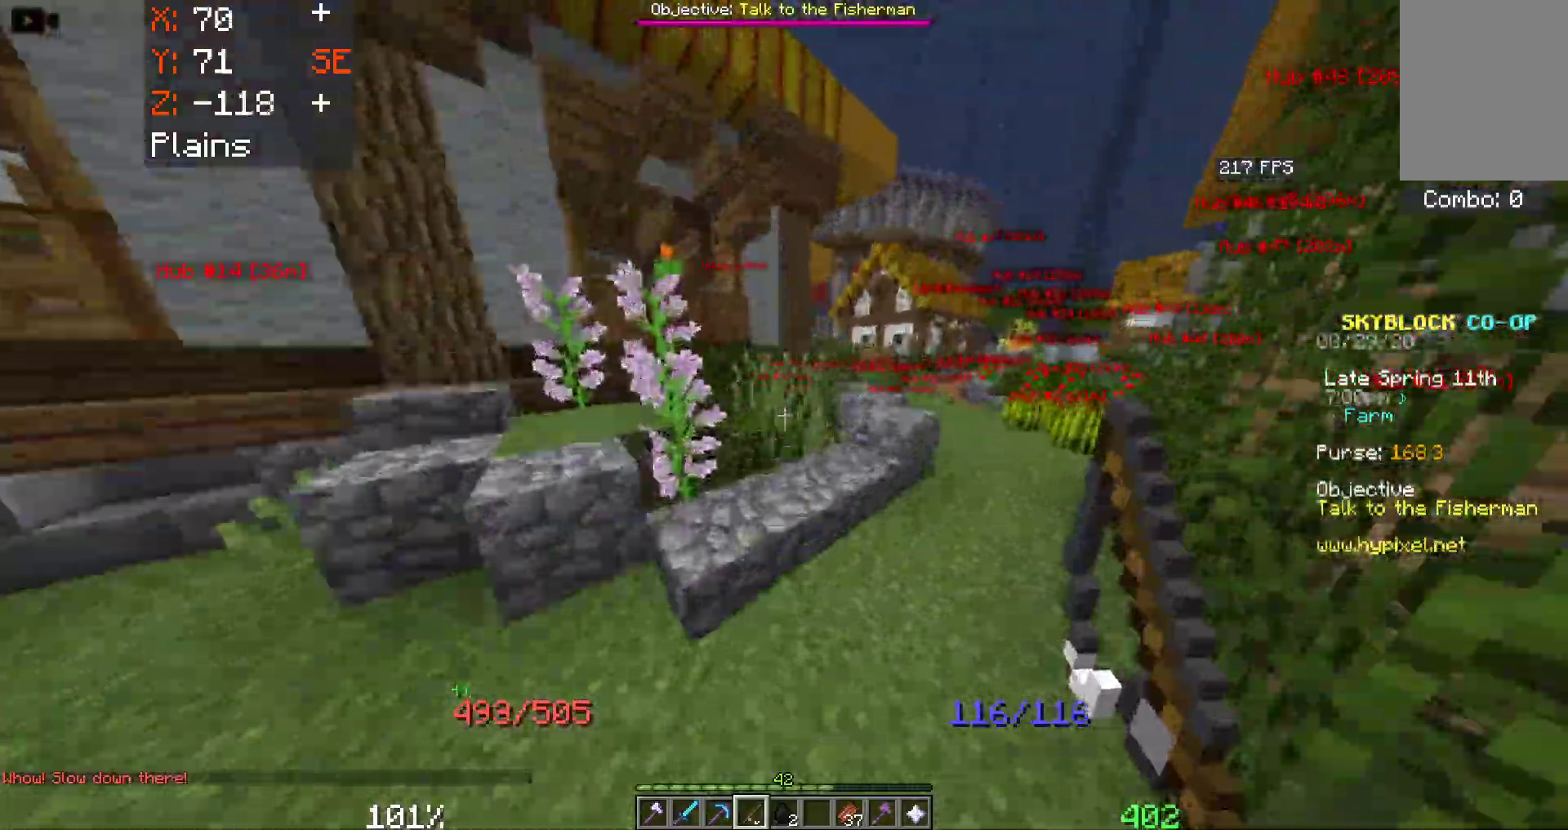
Gameplay with keyboard and mouse; each line is a JSON object with the keys and mouse buttons held at the frame after it. "events" lists presses ("down") and releases ("up") of "a", "d", "s", "space", "w", "mouse_left" and "mouse_right" between this image and that frame as [ms after this image, input, new state], when the widget could be followed in between. "mouse_left", "mouse_right" = the "left", "right" buttons of the "mouse" list. No other keys are recorded. Fast repeated clicks can show as one long hold. Mouse movement is not recorded.
{"keys": ["d", "space", "w"], "mouse": ["right"]}
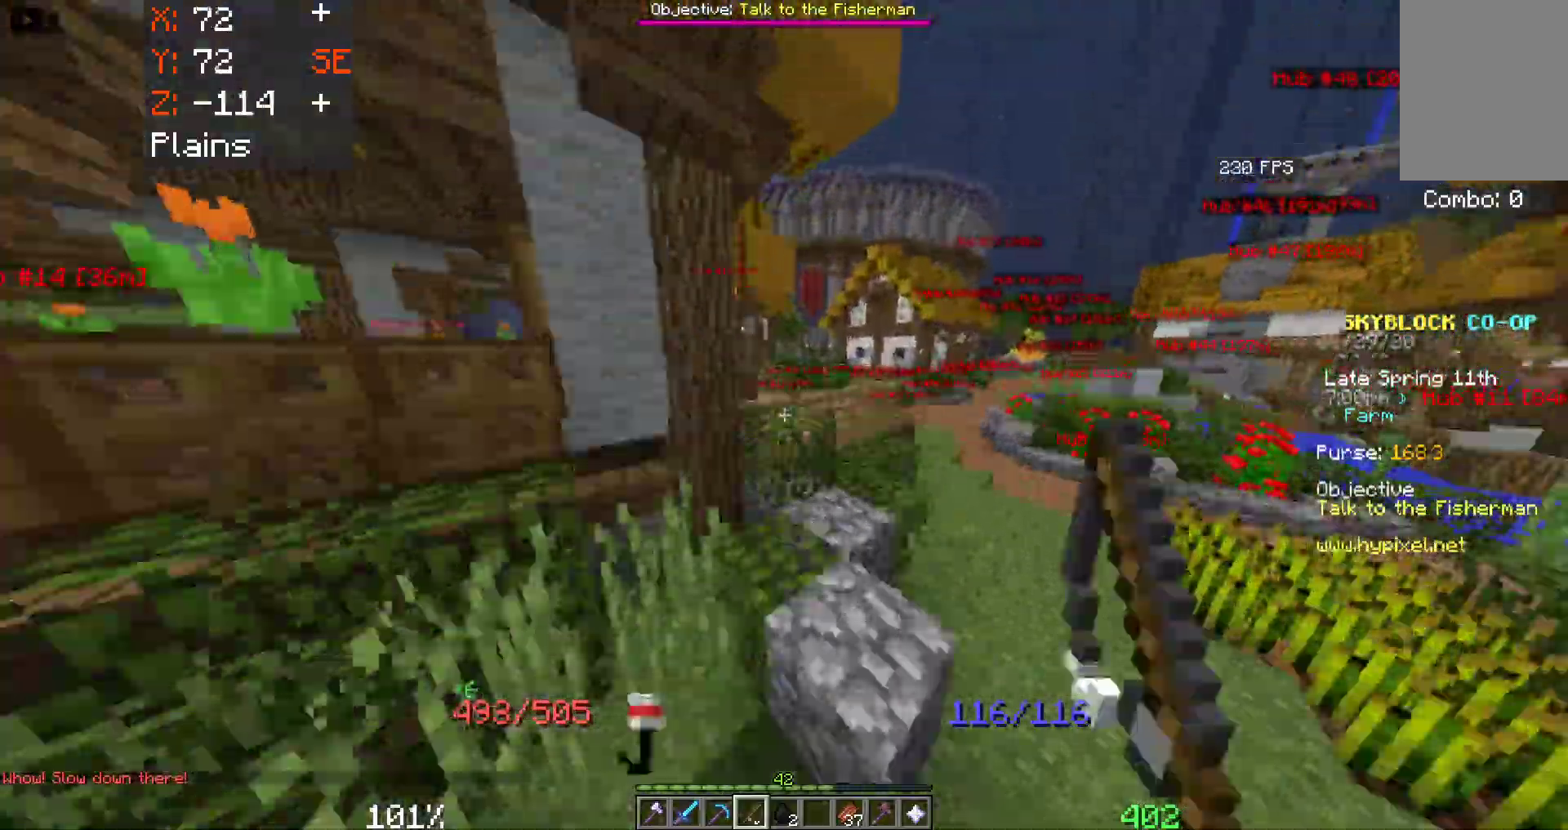
{"keys": ["d", "space", "w"], "mouse": ["right"], "events": [[217, "mouse_right", "up"], [433, "mouse_right", "down"]]}
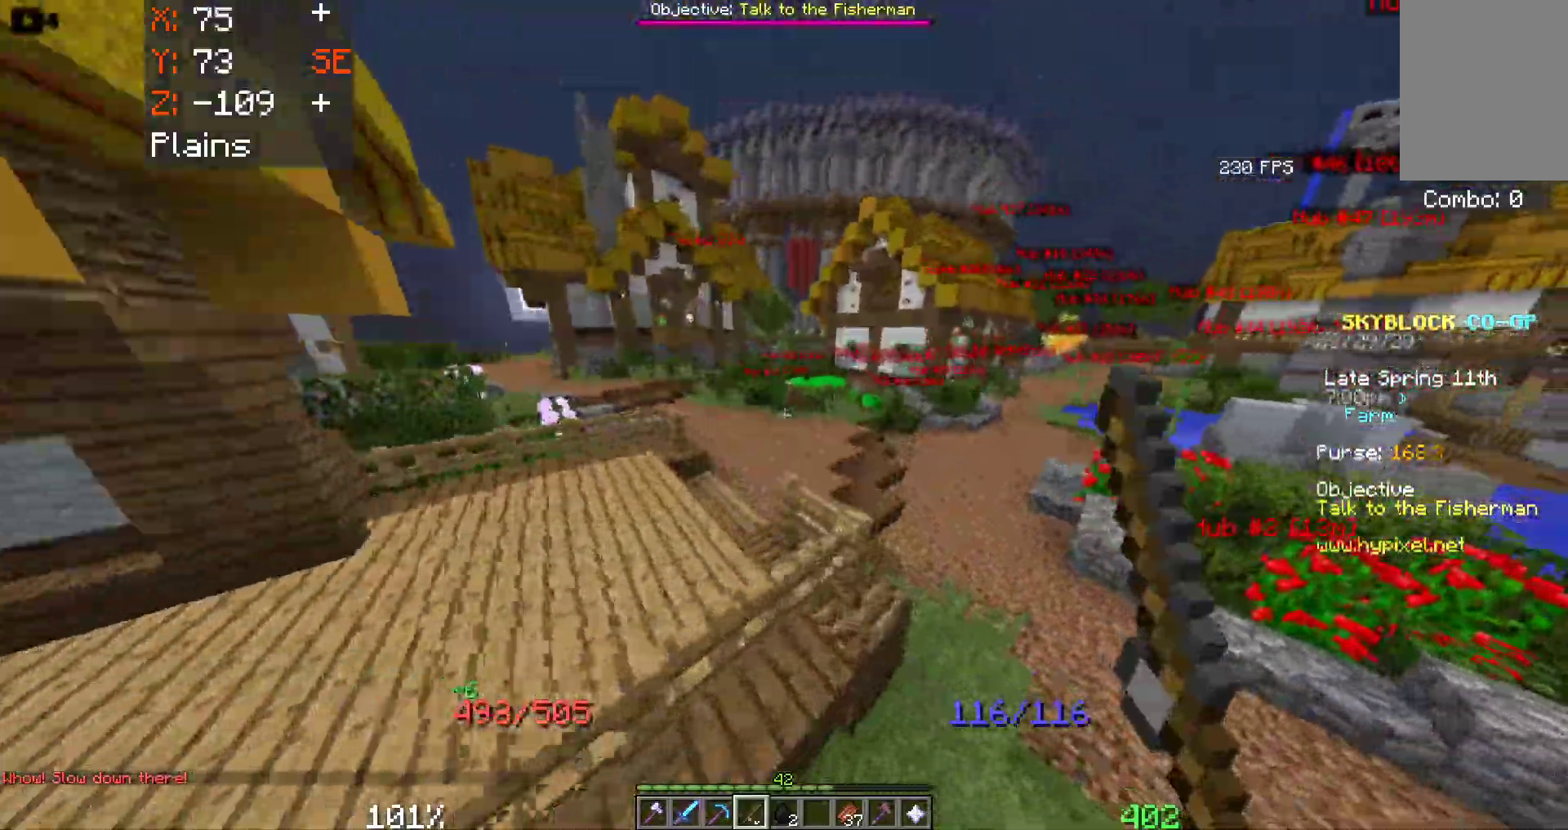
{"keys": ["space", "w"], "mouse": [], "events": [[100, "mouse_right", "up"], [200, "d", "up"]]}
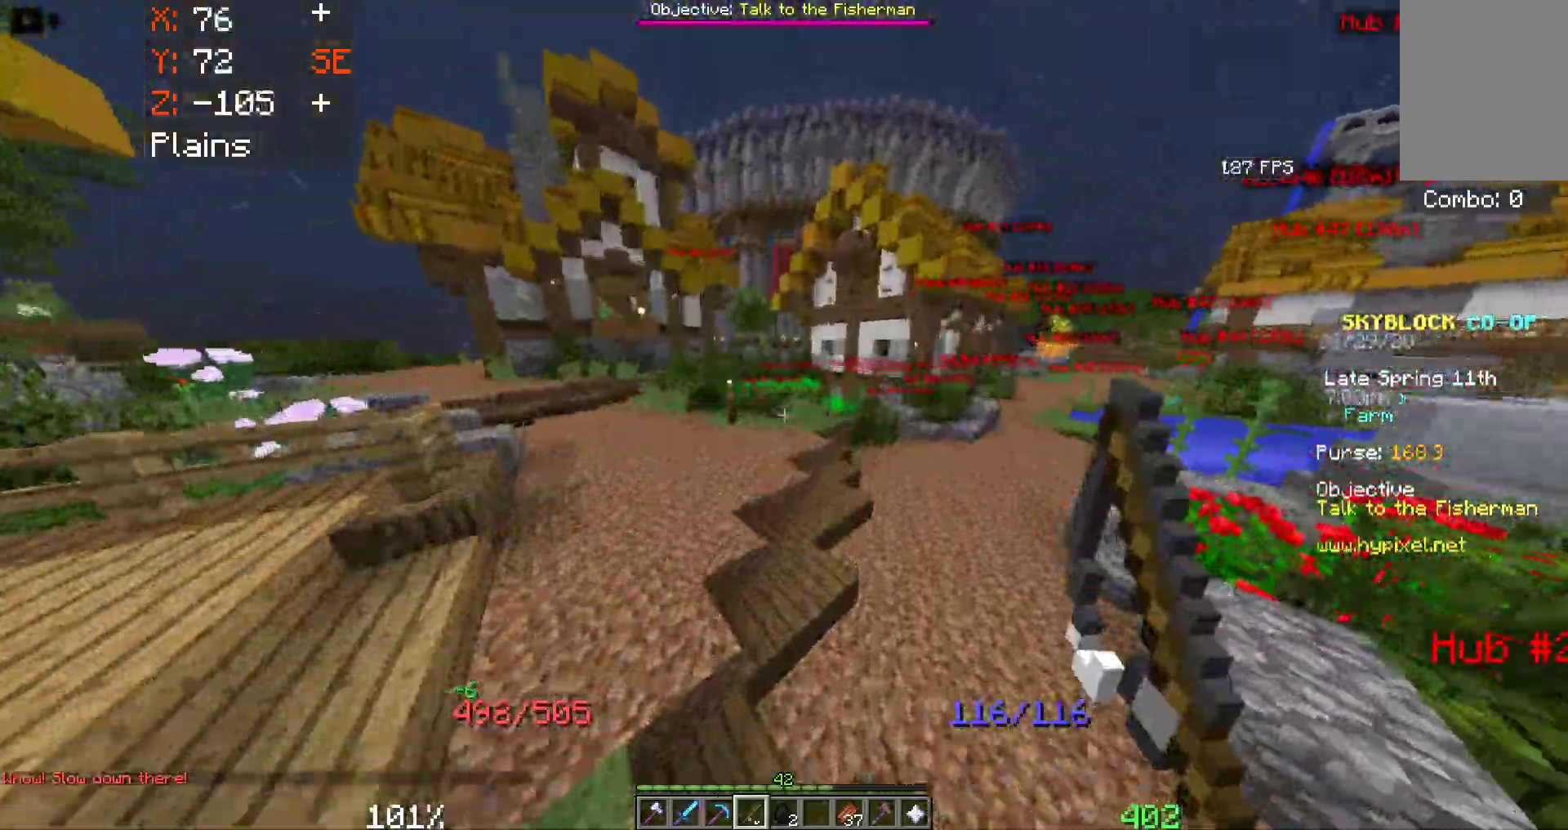
{"keys": ["a", "space", "w"], "mouse": [], "events": [[33, "a", "down"]]}
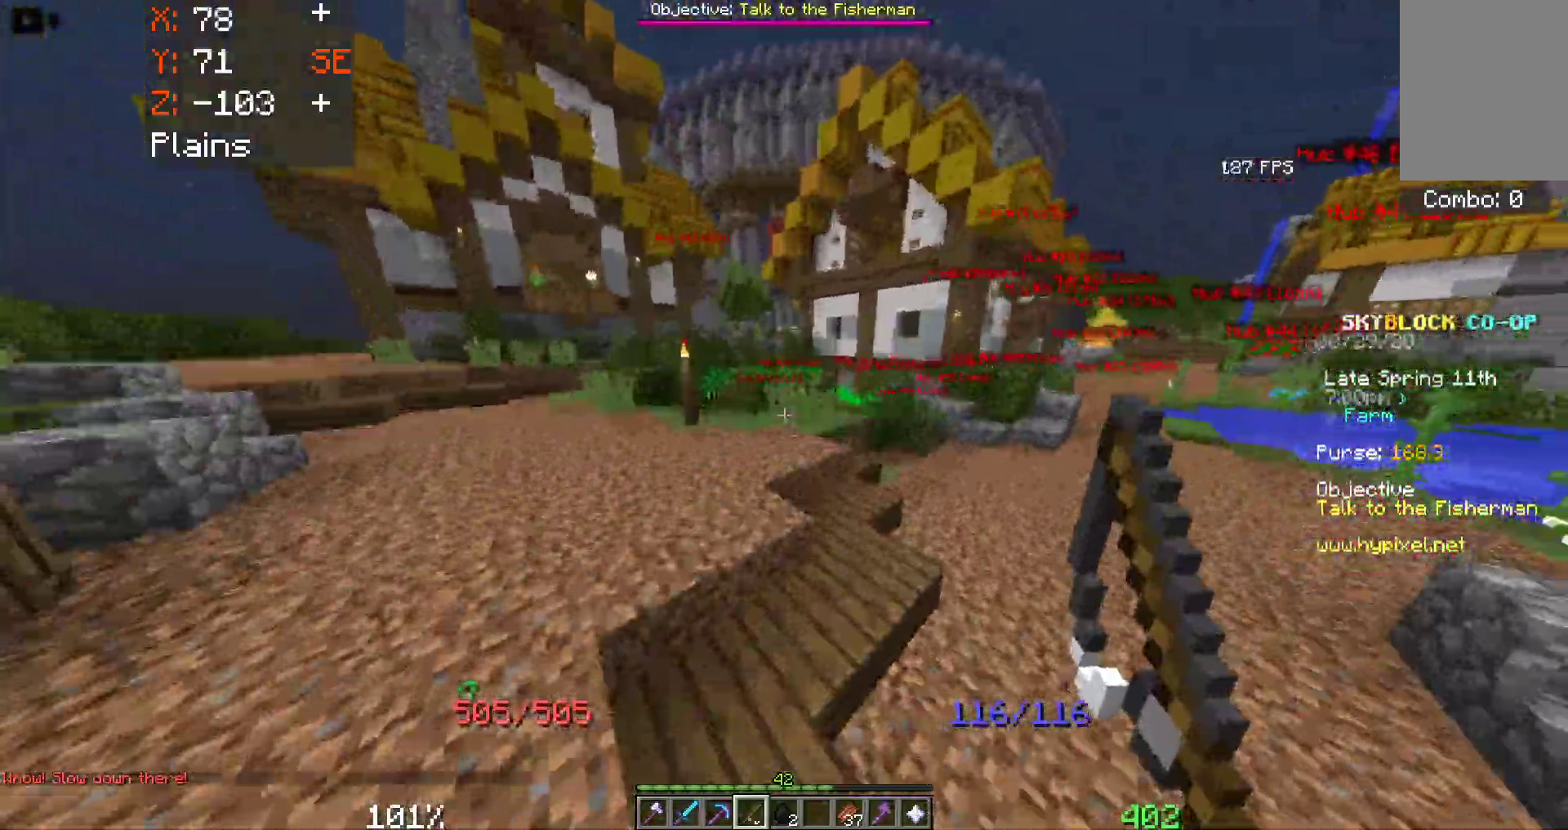
{"keys": ["a", "space", "w"], "mouse": [], "events": []}
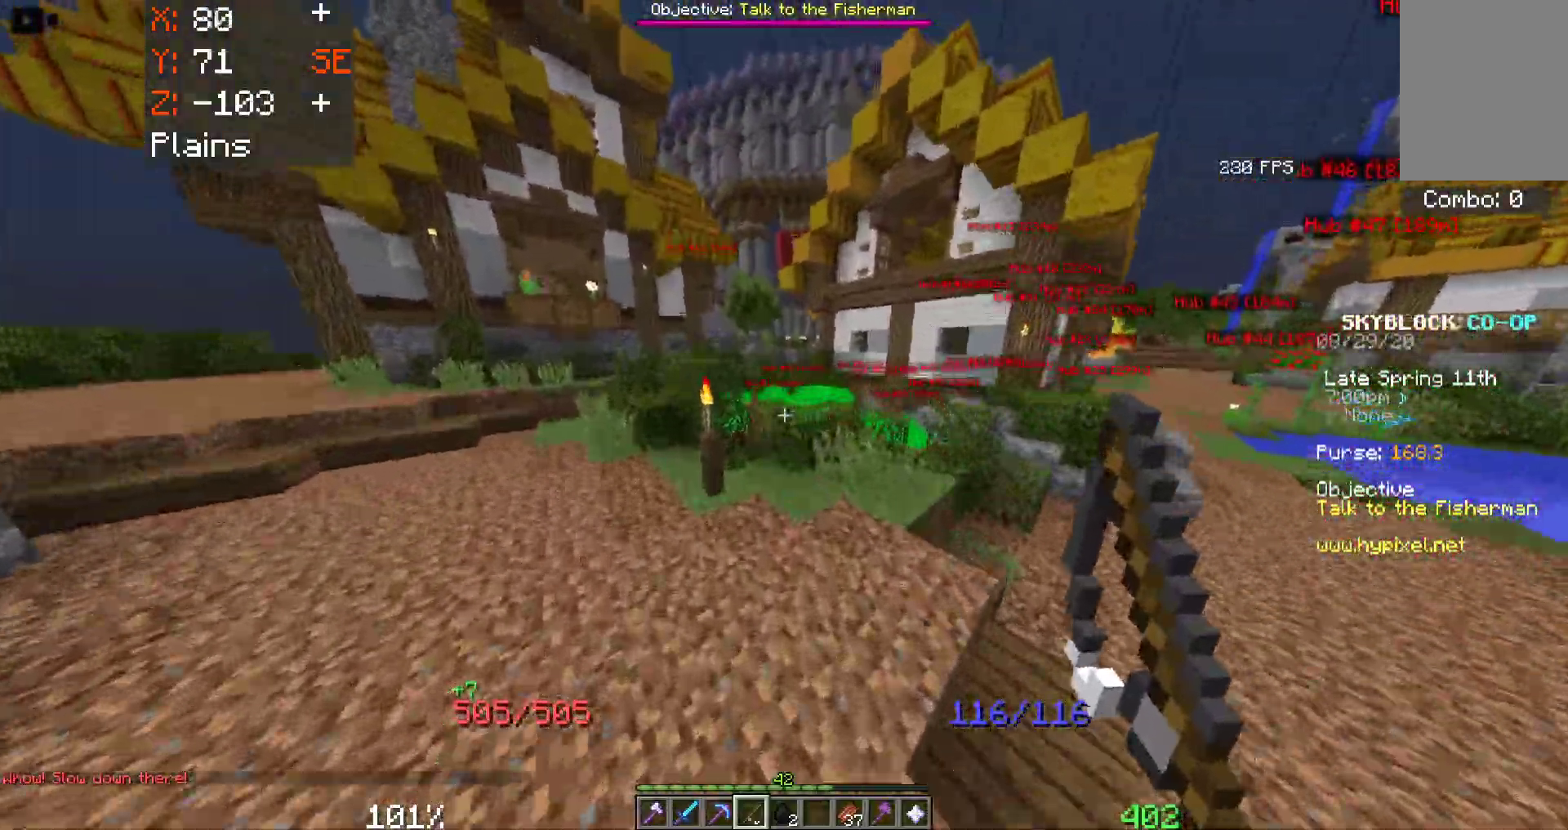
{"keys": ["space", "w"], "mouse": ["right"], "events": [[83, "a", "up"], [117, "mouse_right", "down"]]}
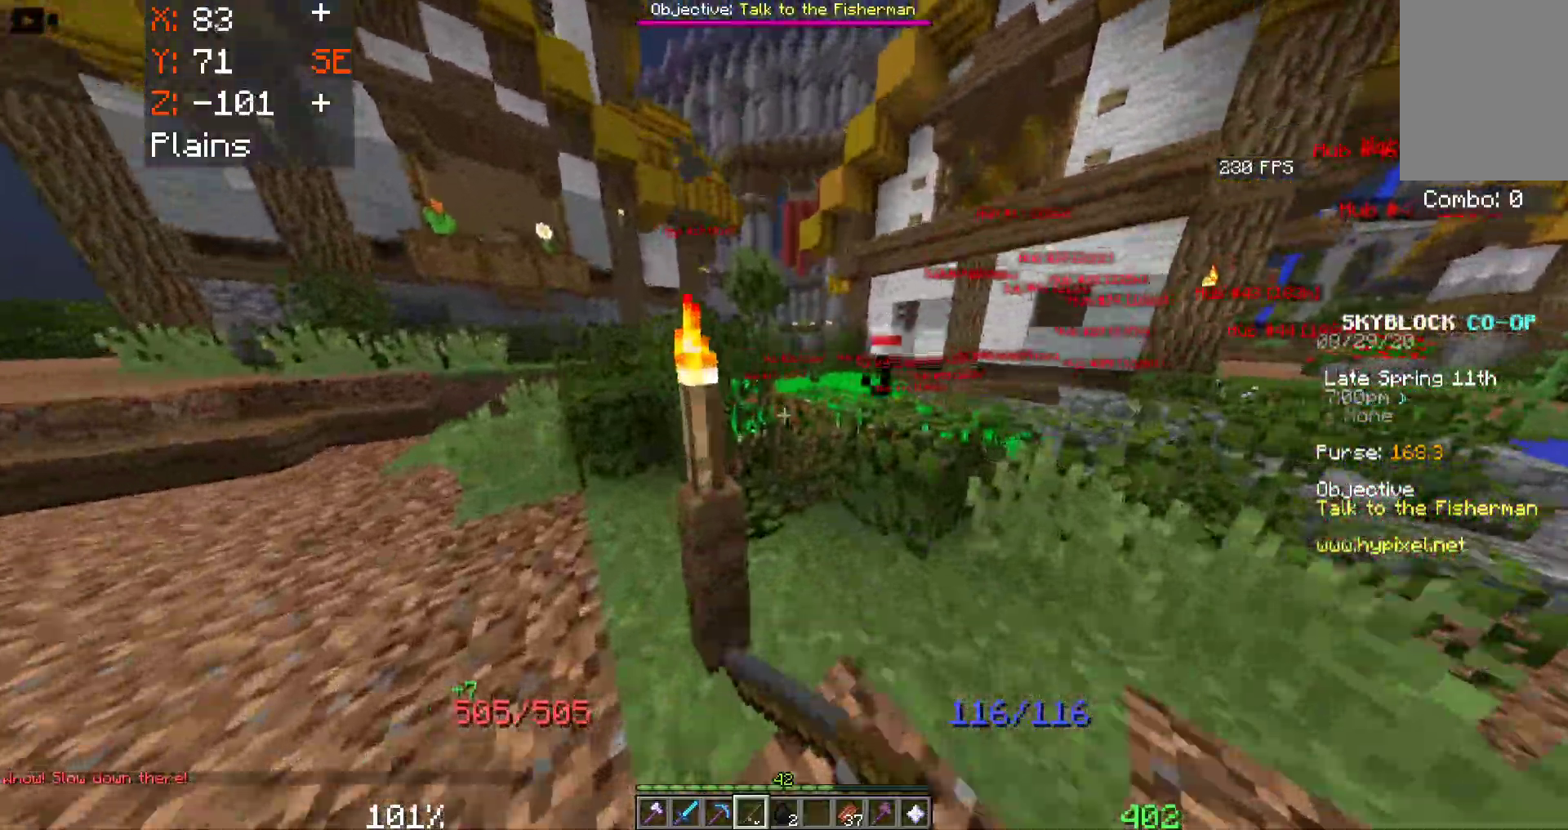
{"keys": ["a", "space", "w"], "mouse": [], "events": [[83, "mouse_right", "up"], [250, "a", "down"]]}
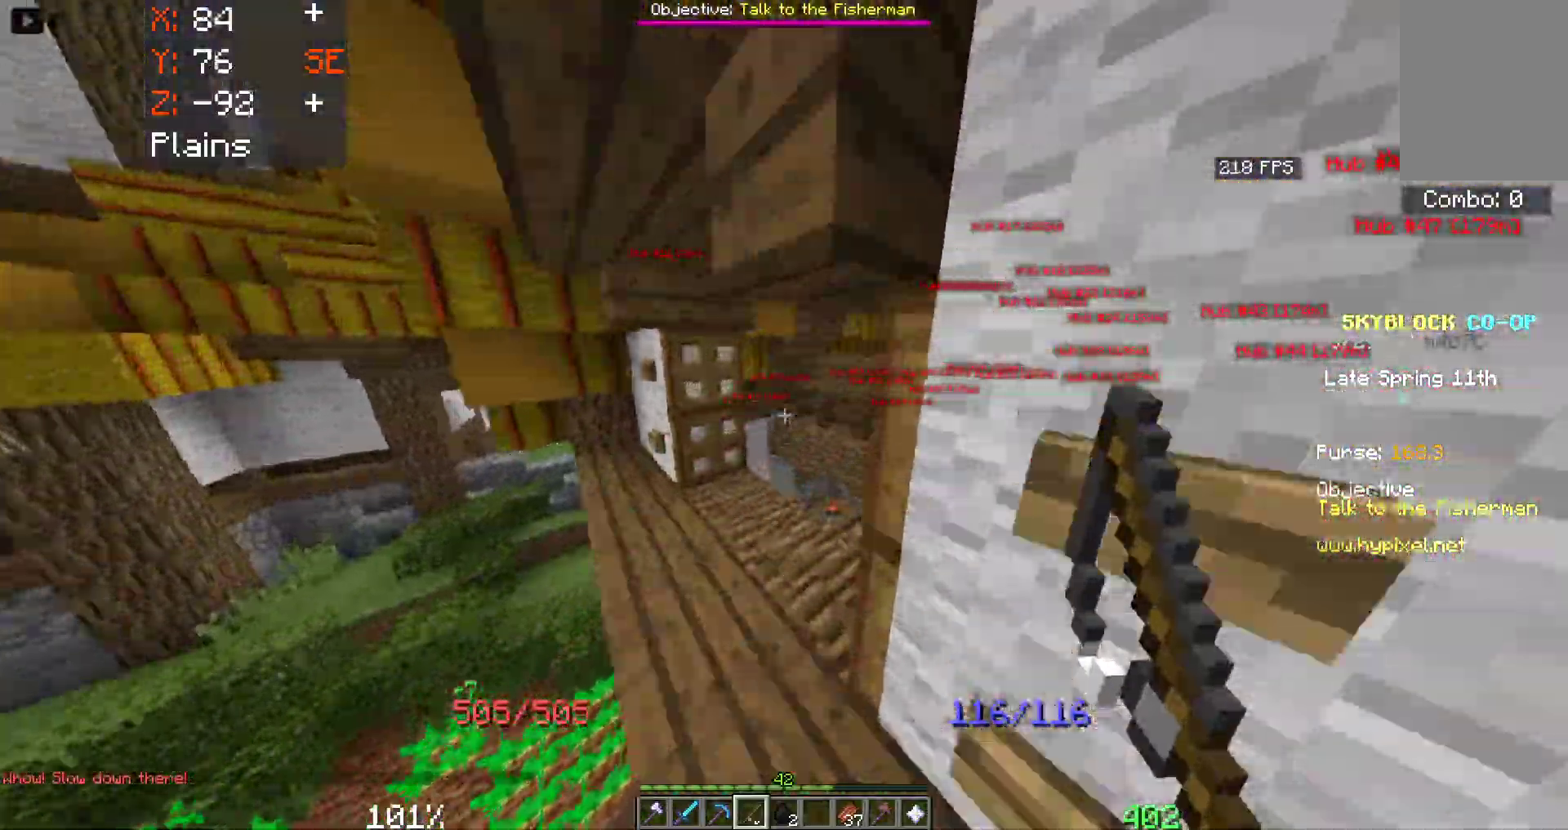
{"keys": ["a", "space", "w"], "mouse": [], "events": []}
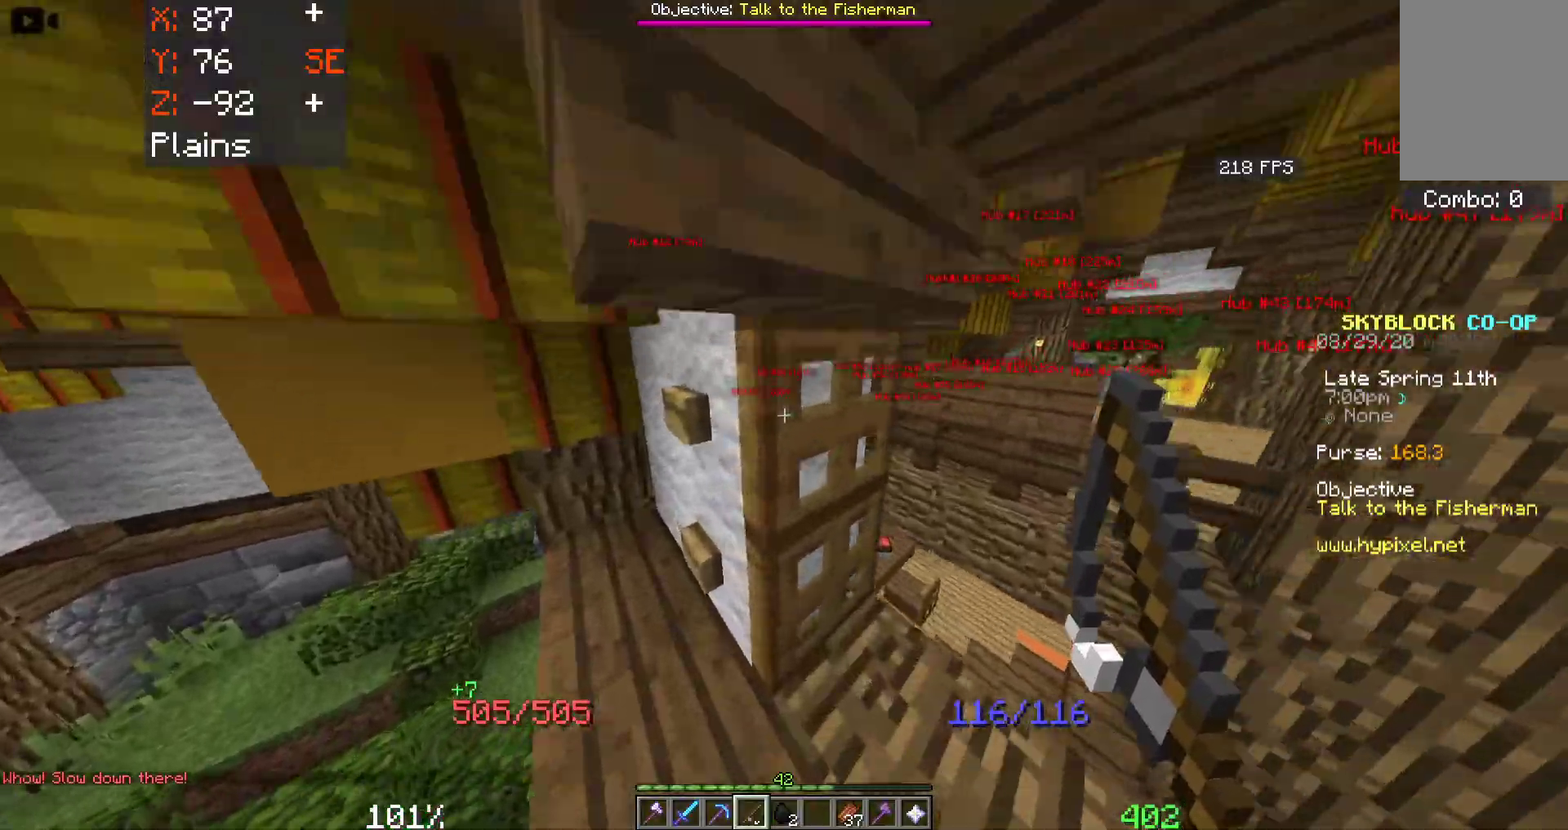
{"keys": ["d"], "mouse": [], "events": [[133, "a", "up"], [333, "space", "up"], [350, "d", "down"], [417, "w", "up"]]}
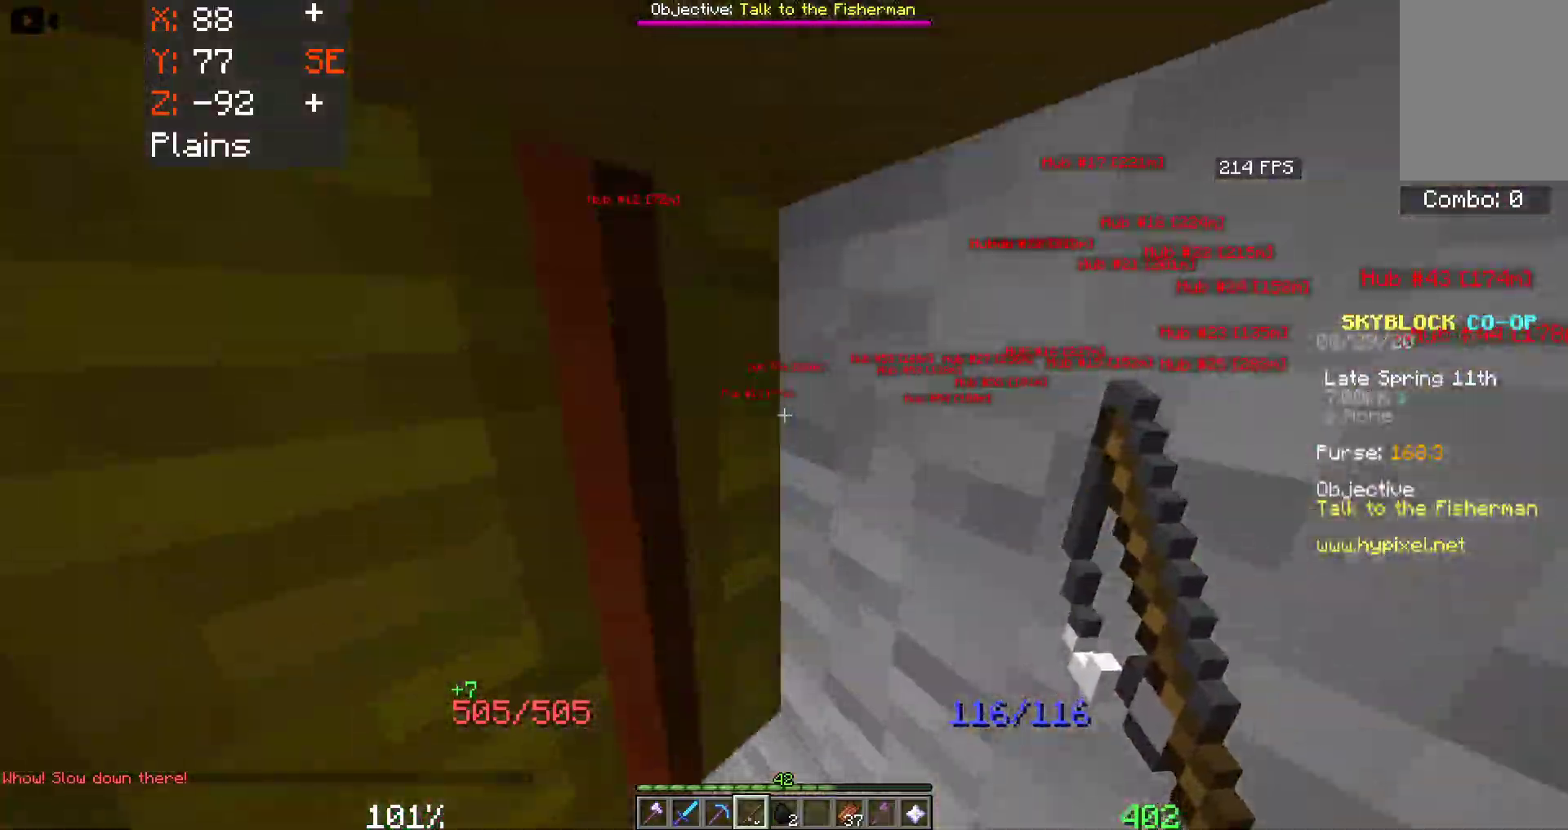
{"keys": ["d", "s"], "mouse": [], "events": [[283, "s", "down"]]}
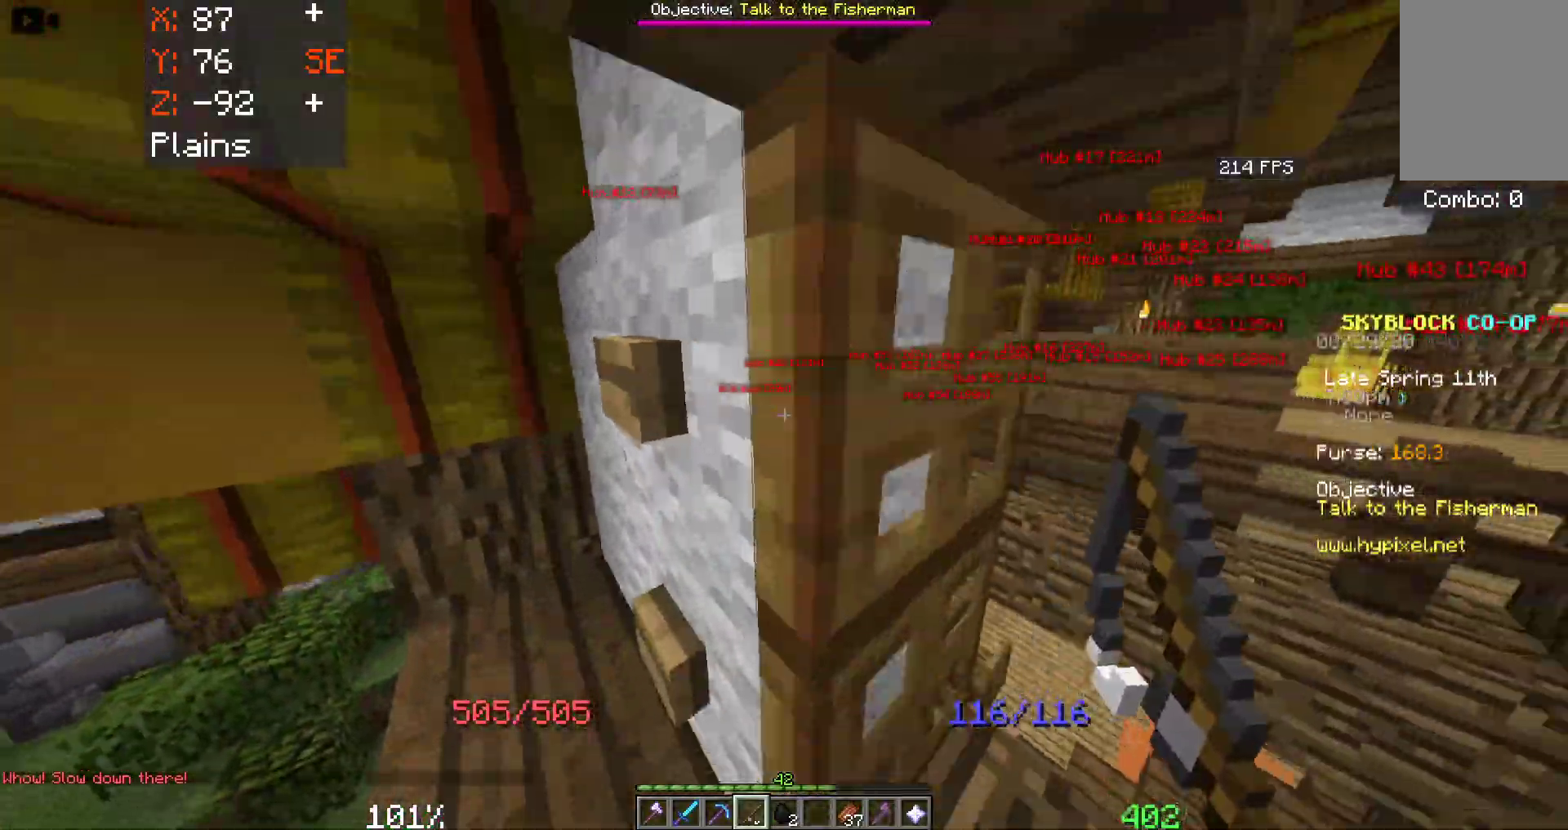
{"keys": ["w"], "mouse": [], "events": [[67, "s", "up"], [250, "w", "down"], [333, "d", "up"]]}
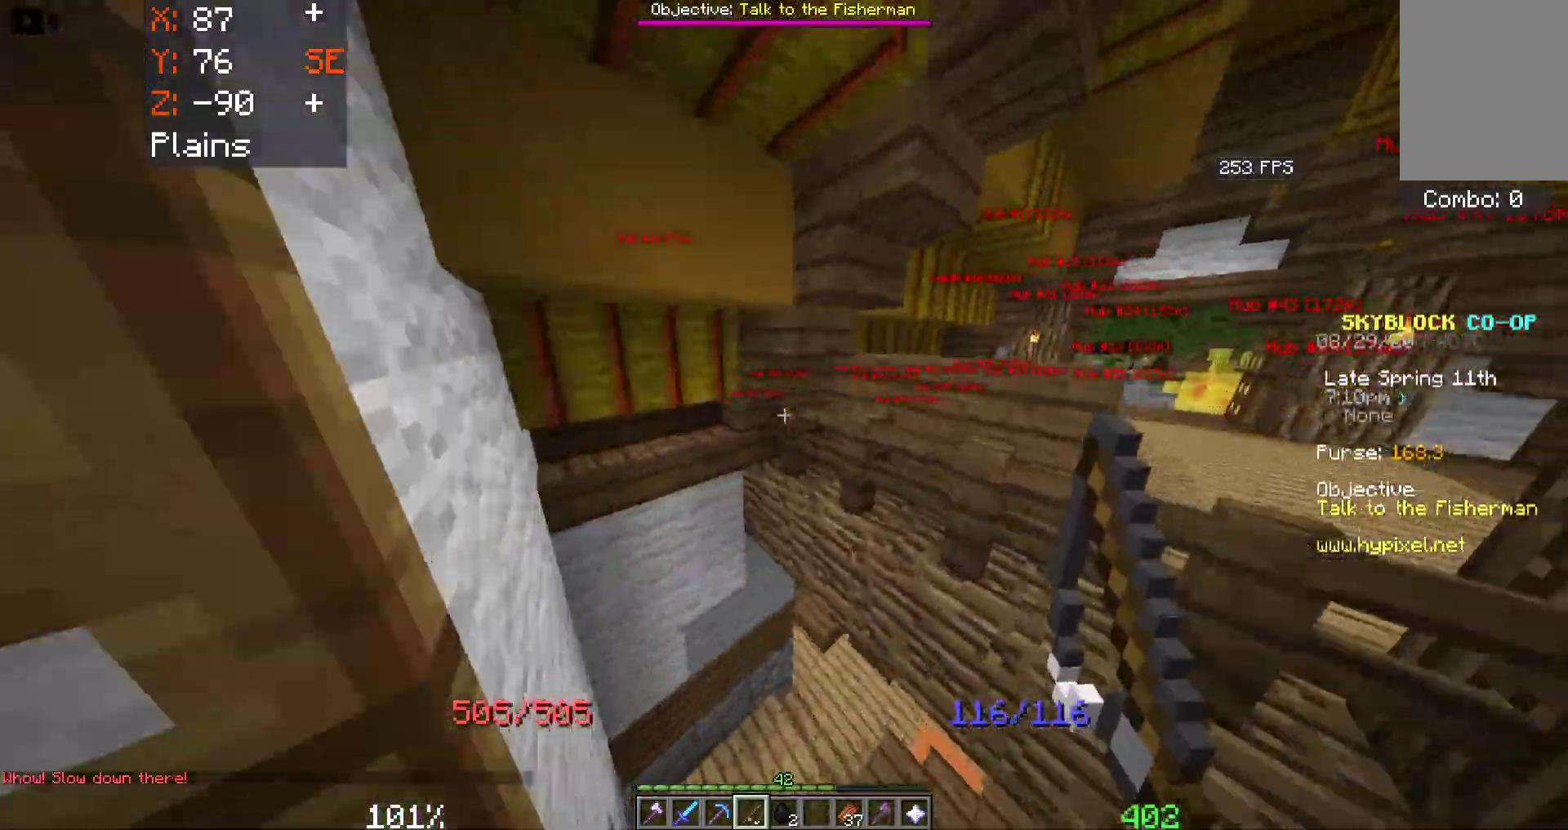
{"keys": ["d", "w"], "mouse": [], "events": [[150, "d", "down"]]}
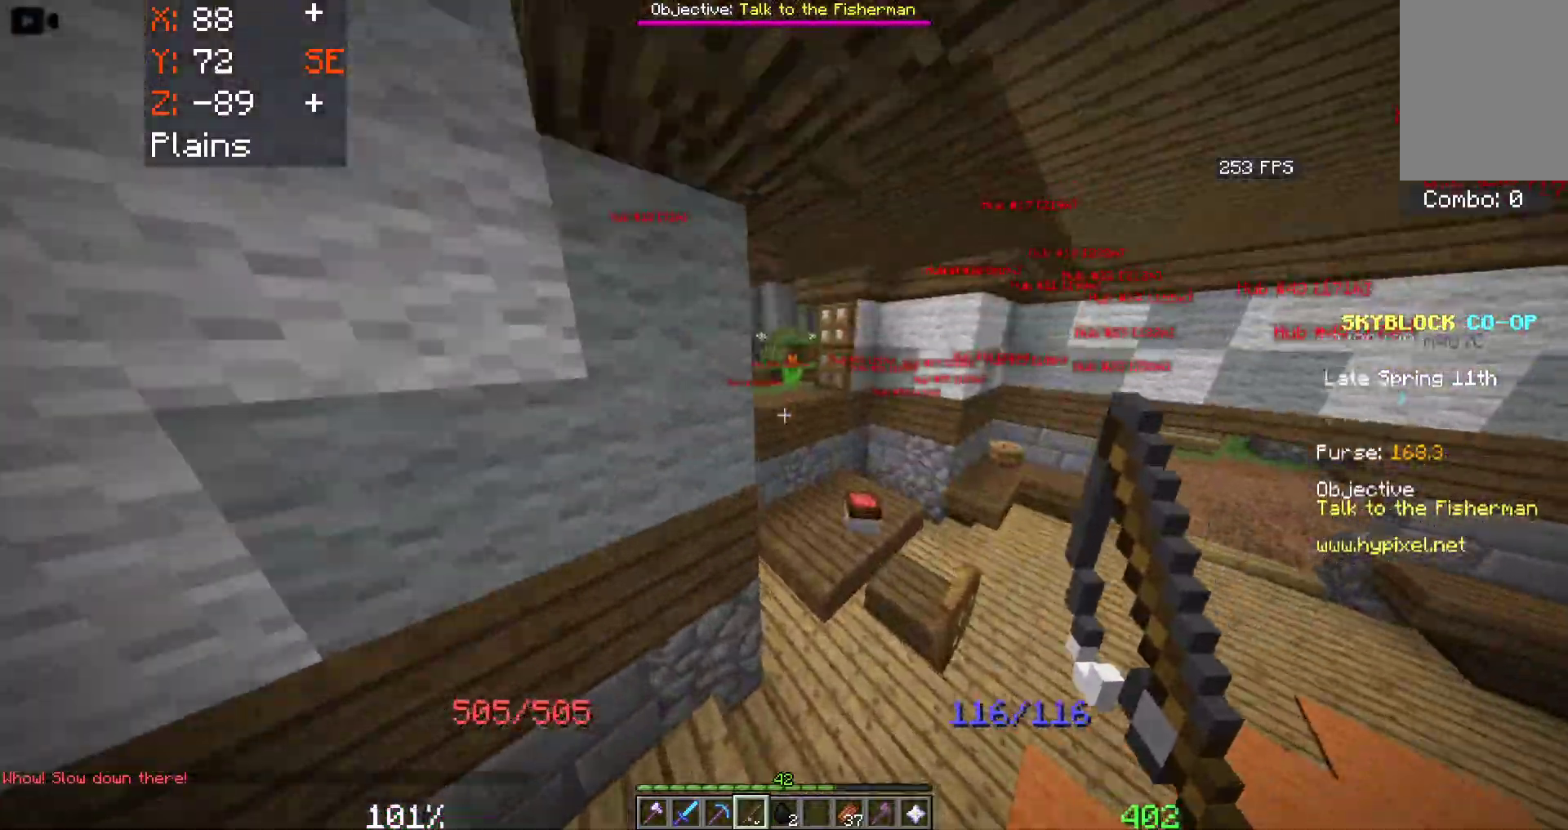
{"keys": ["a", "w"], "mouse": [], "events": [[433, "a", "down"], [450, "d", "up"]]}
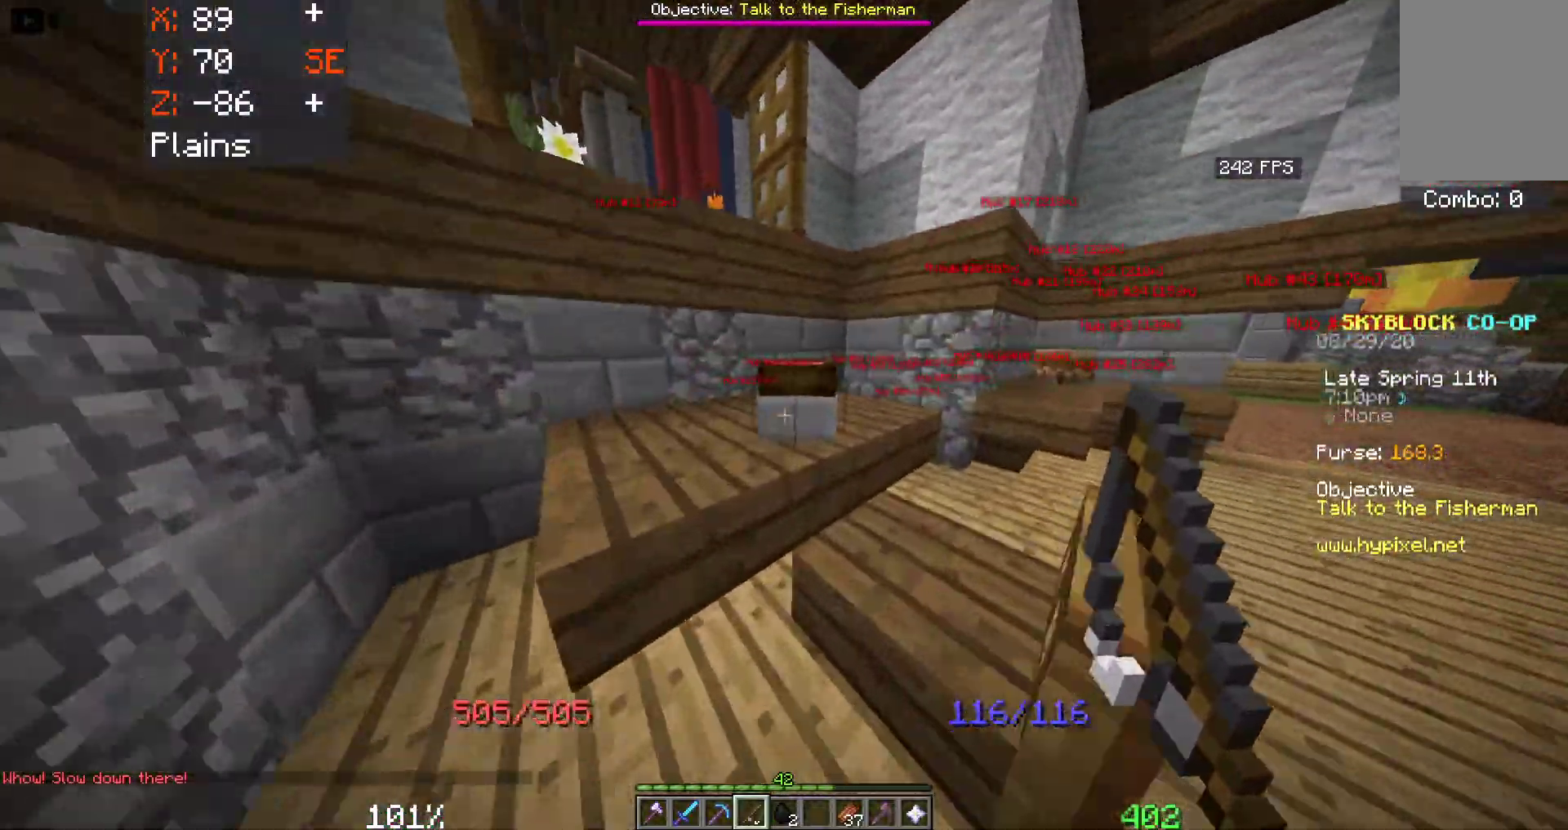
{"keys": ["a", "space", "w"], "mouse": [], "events": [[217, "a", "up"], [217, "space", "down"], [383, "a", "down"]]}
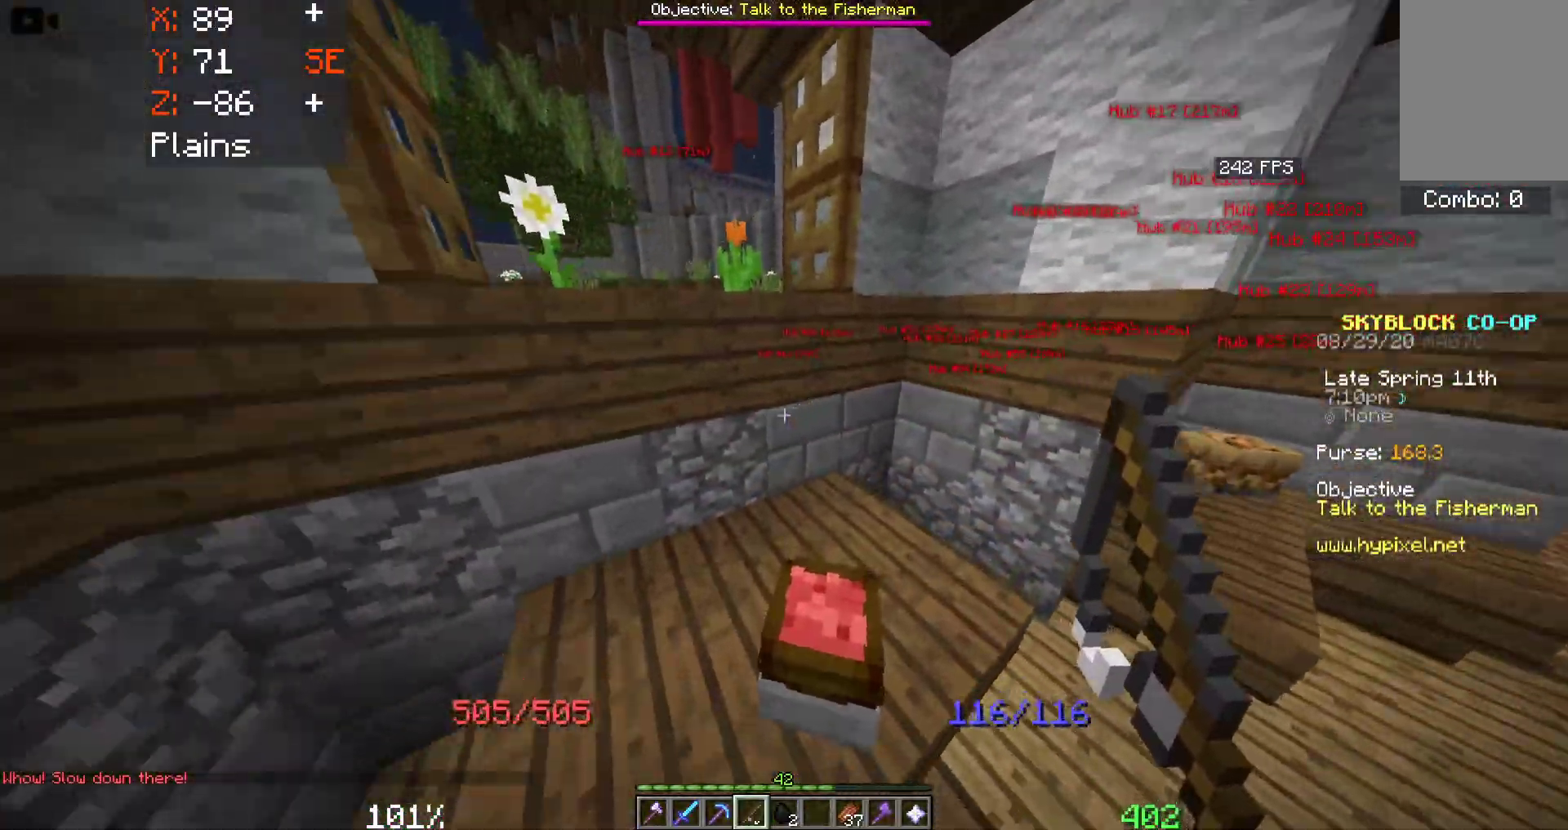
{"keys": ["space", "w"], "mouse": ["right"], "events": [[433, "mouse_right", "down"], [450, "a", "up"]]}
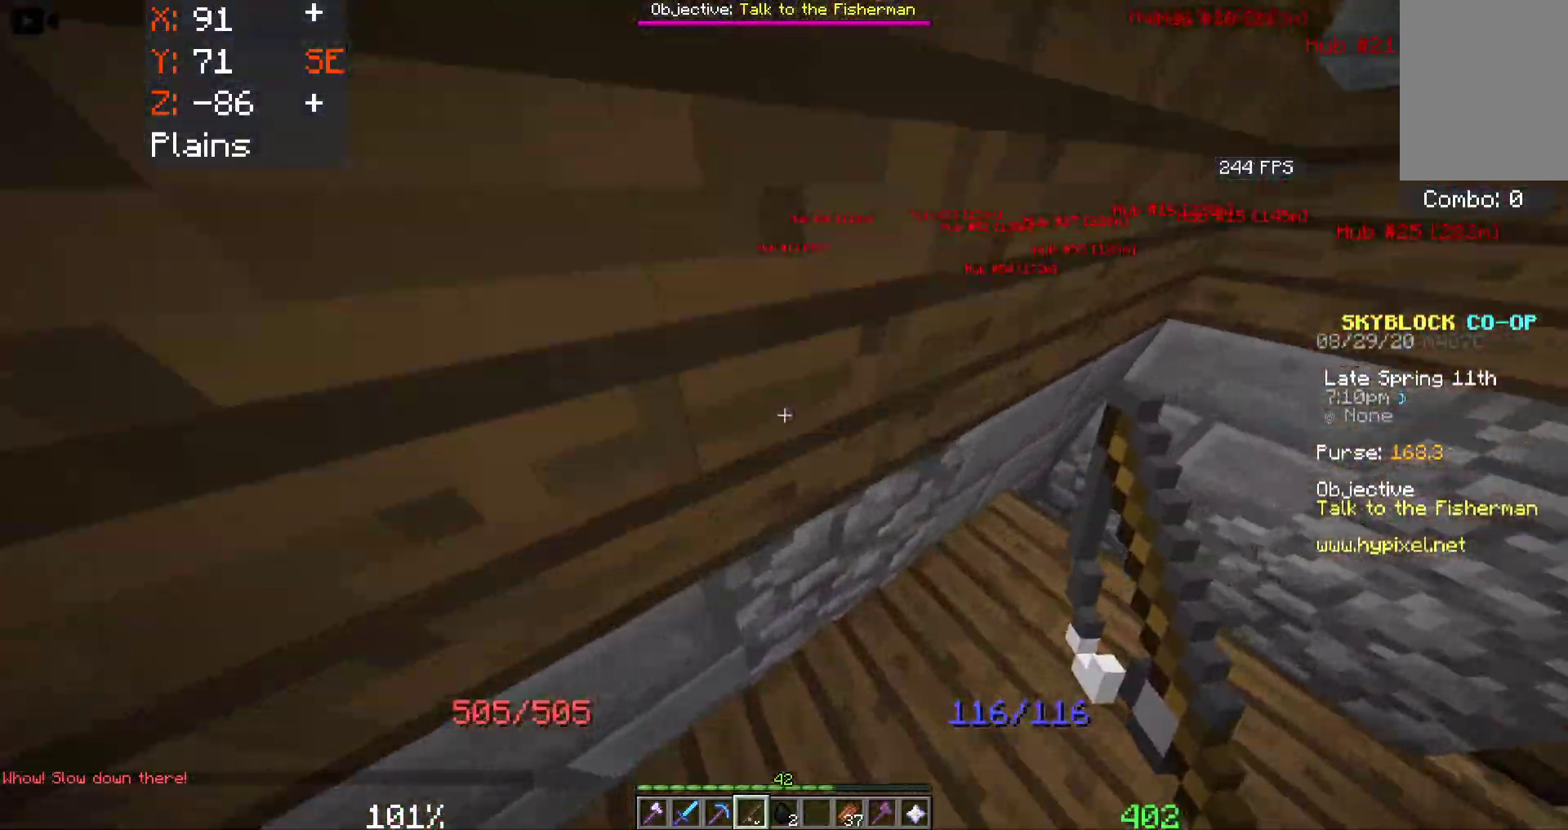
{"keys": ["space", "w"], "mouse": [], "events": [[83, "mouse_right", "up"], [100, "a", "down"], [150, "mouse_right", "down"], [333, "mouse_right", "up"], [500, "a", "up"]]}
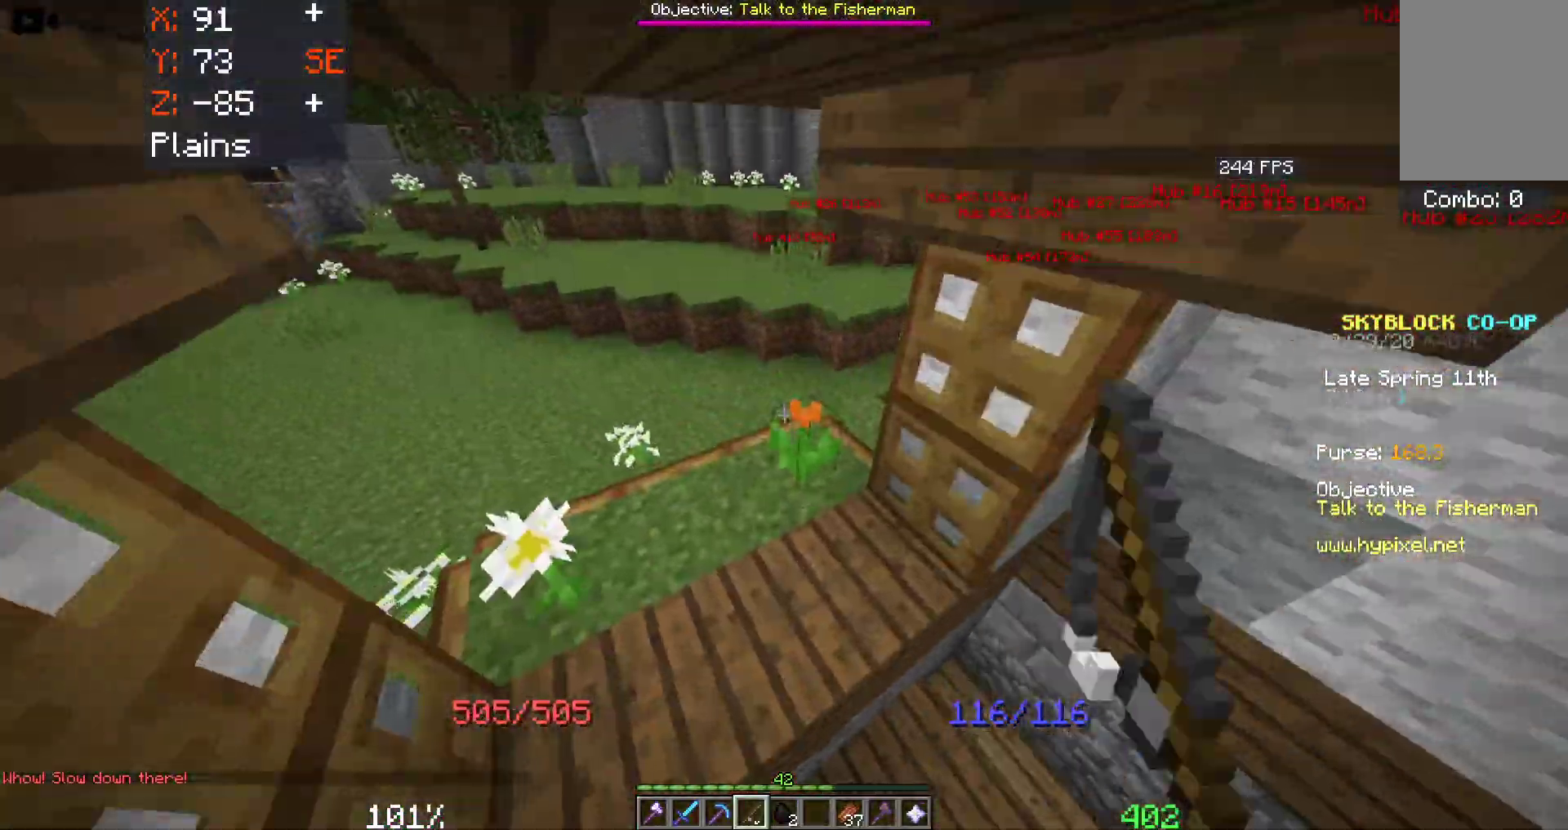
{"keys": ["space", "w"], "mouse": [], "events": [[217, "a", "down"], [400, "a", "up"]]}
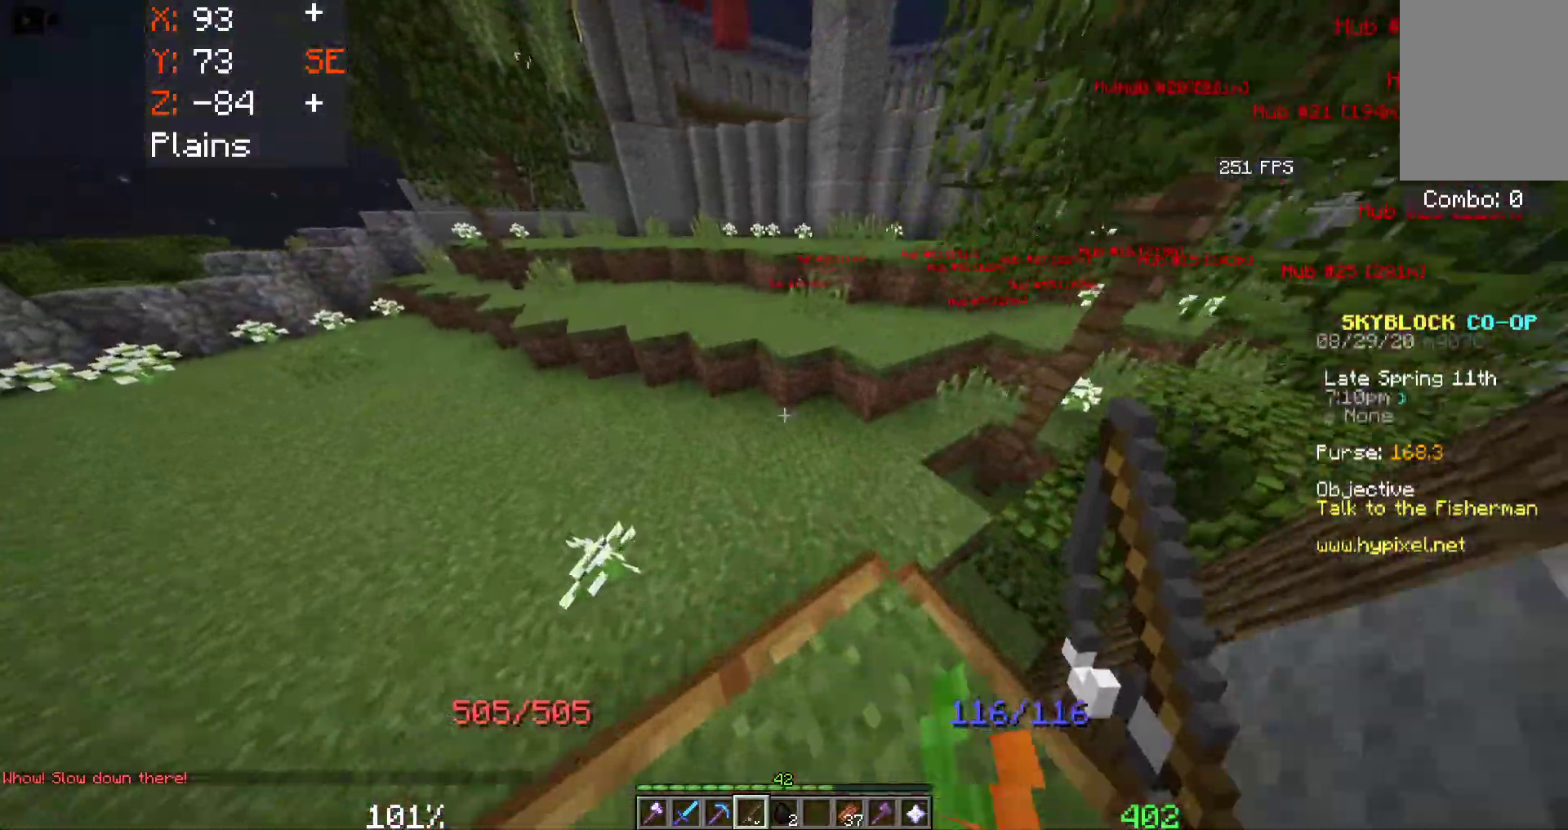
{"keys": ["space", "w"], "mouse": [], "events": []}
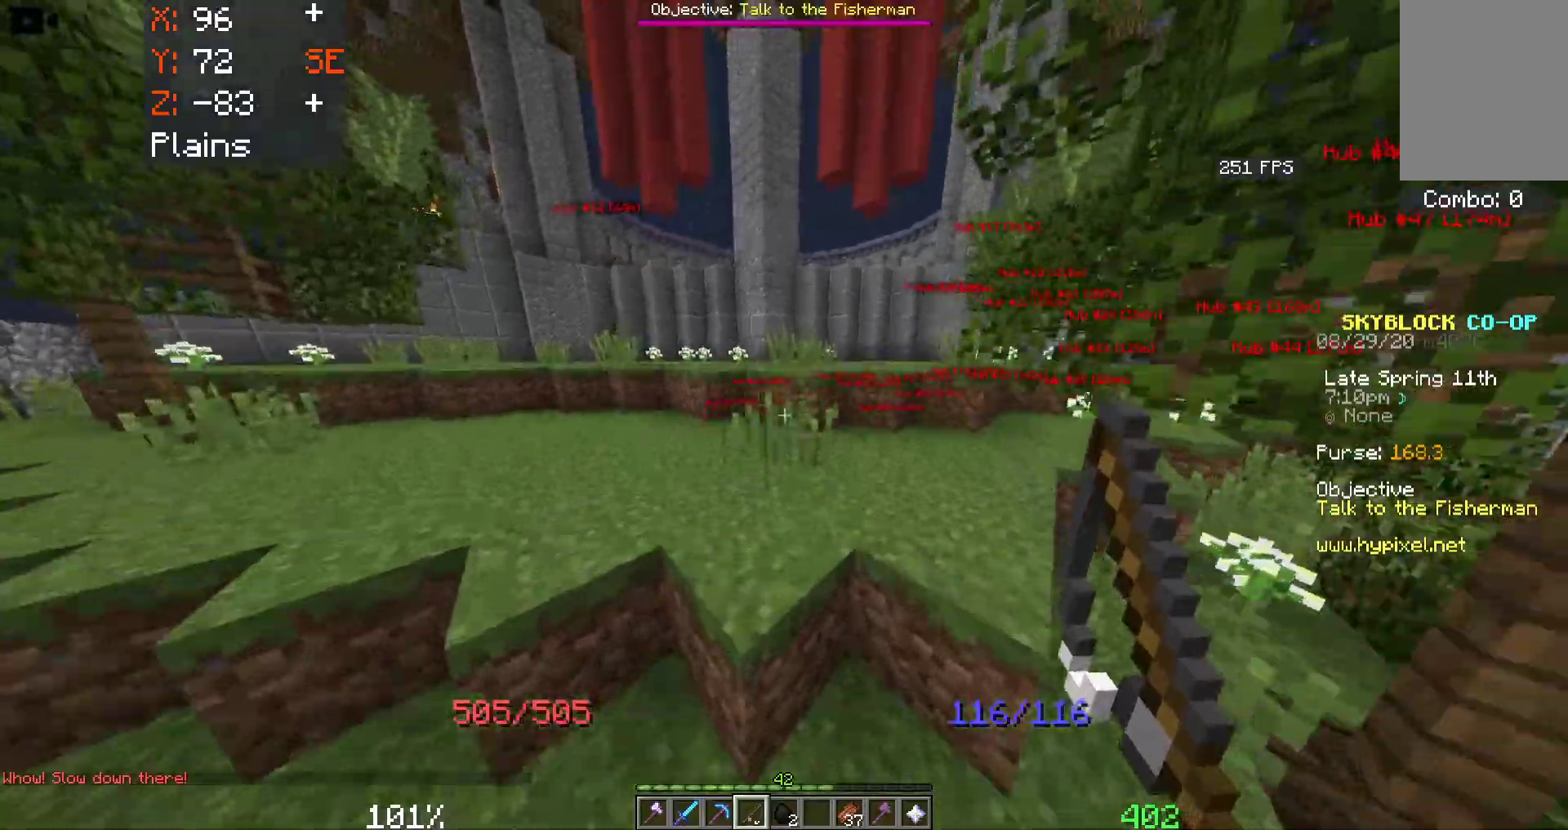
{"keys": ["d", "space", "w"], "mouse": [], "events": [[483, "d", "down"]]}
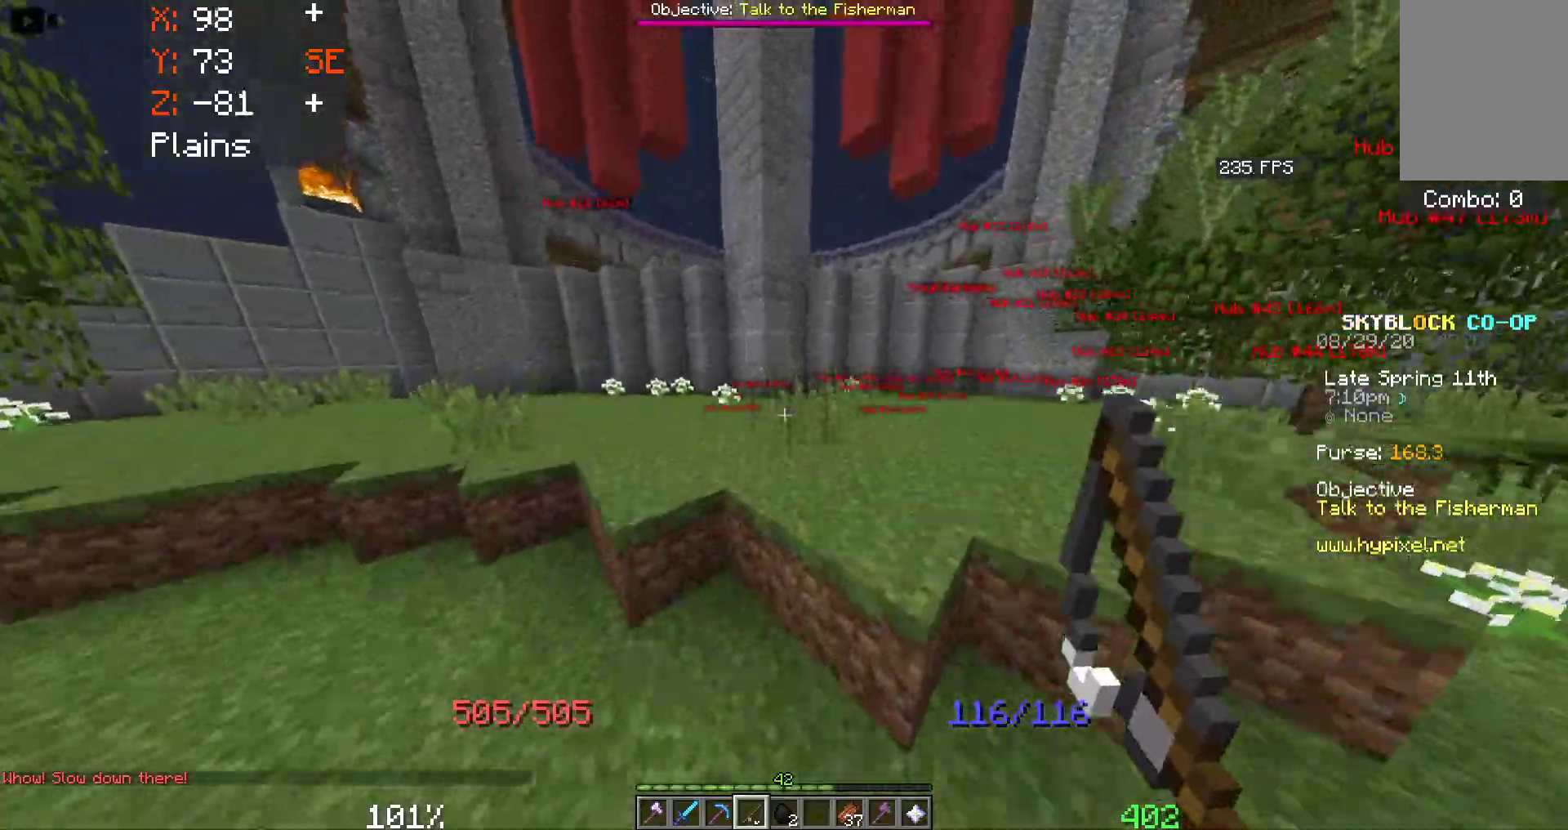
{"keys": ["d", "w"], "mouse": [], "events": [[483, "space", "up"]]}
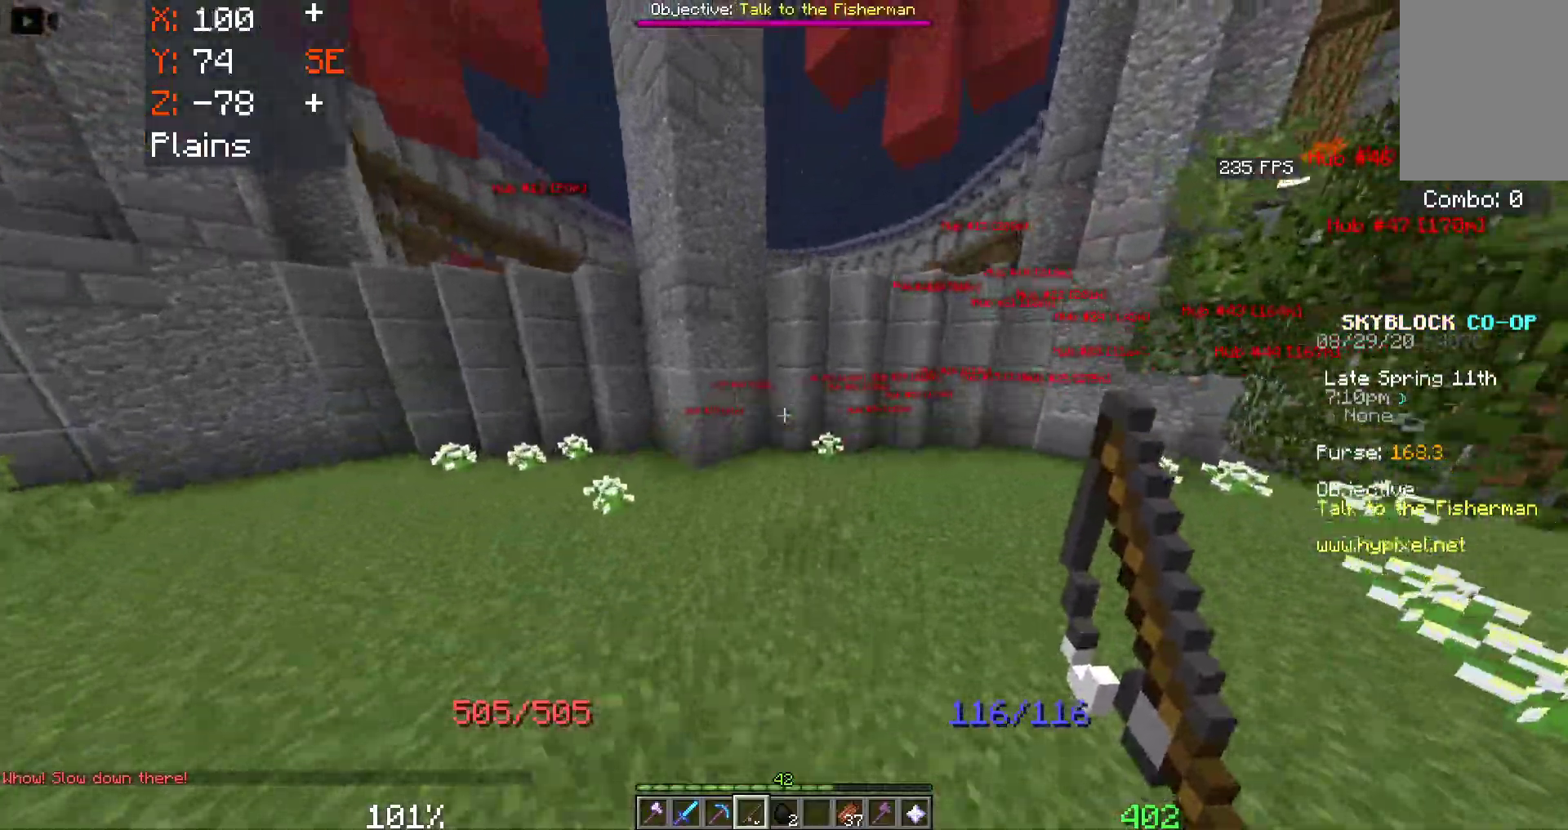
{"keys": ["space", "w"], "mouse": [], "events": [[300, "d", "up"], [483, "space", "down"]]}
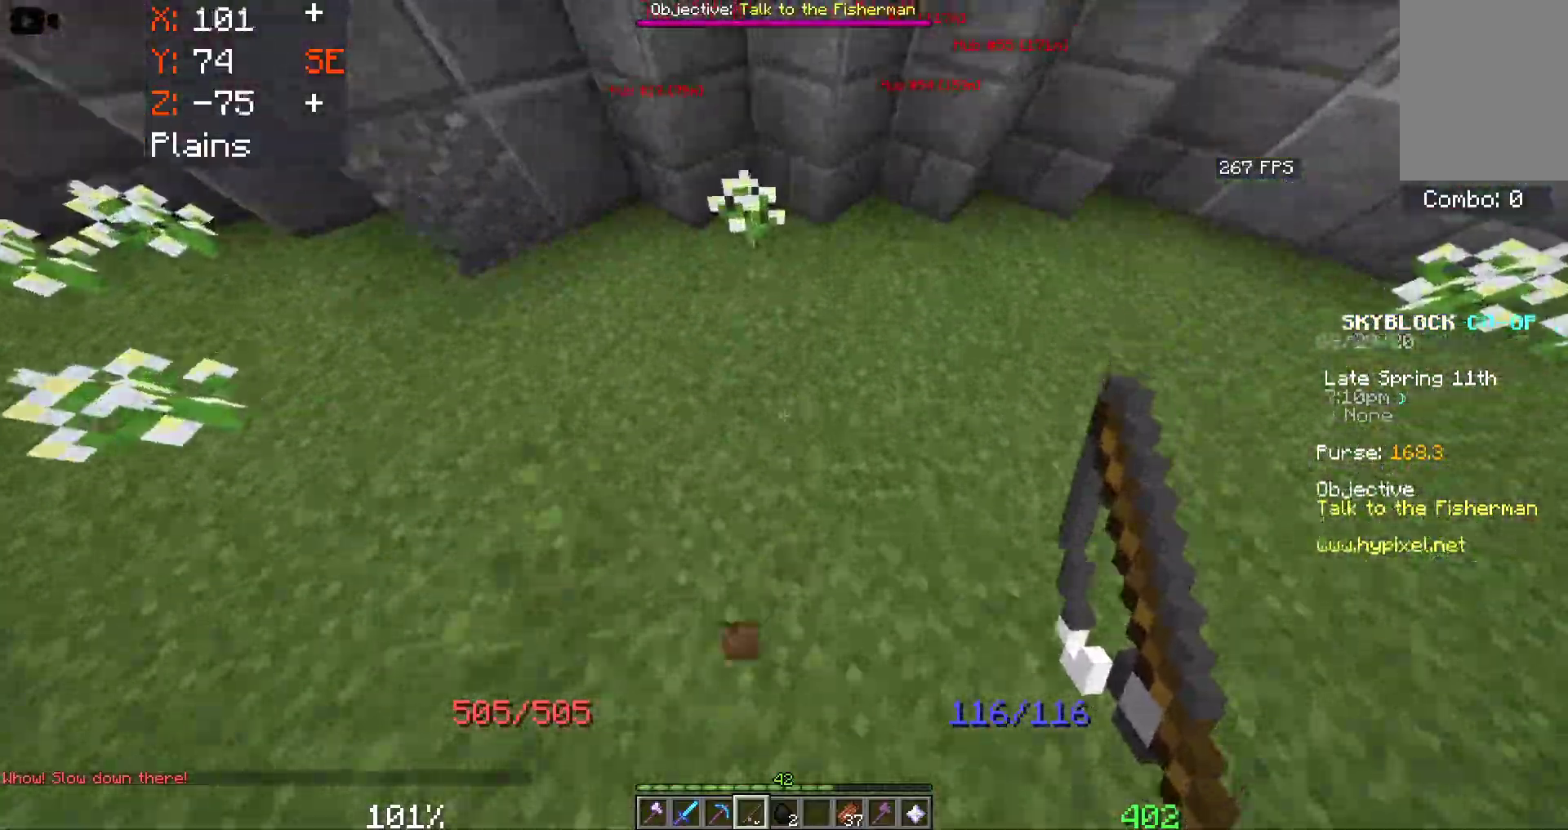
{"keys": ["space", "w"], "mouse": [], "events": [[117, "mouse_right", "down"], [450, "mouse_right", "up"]]}
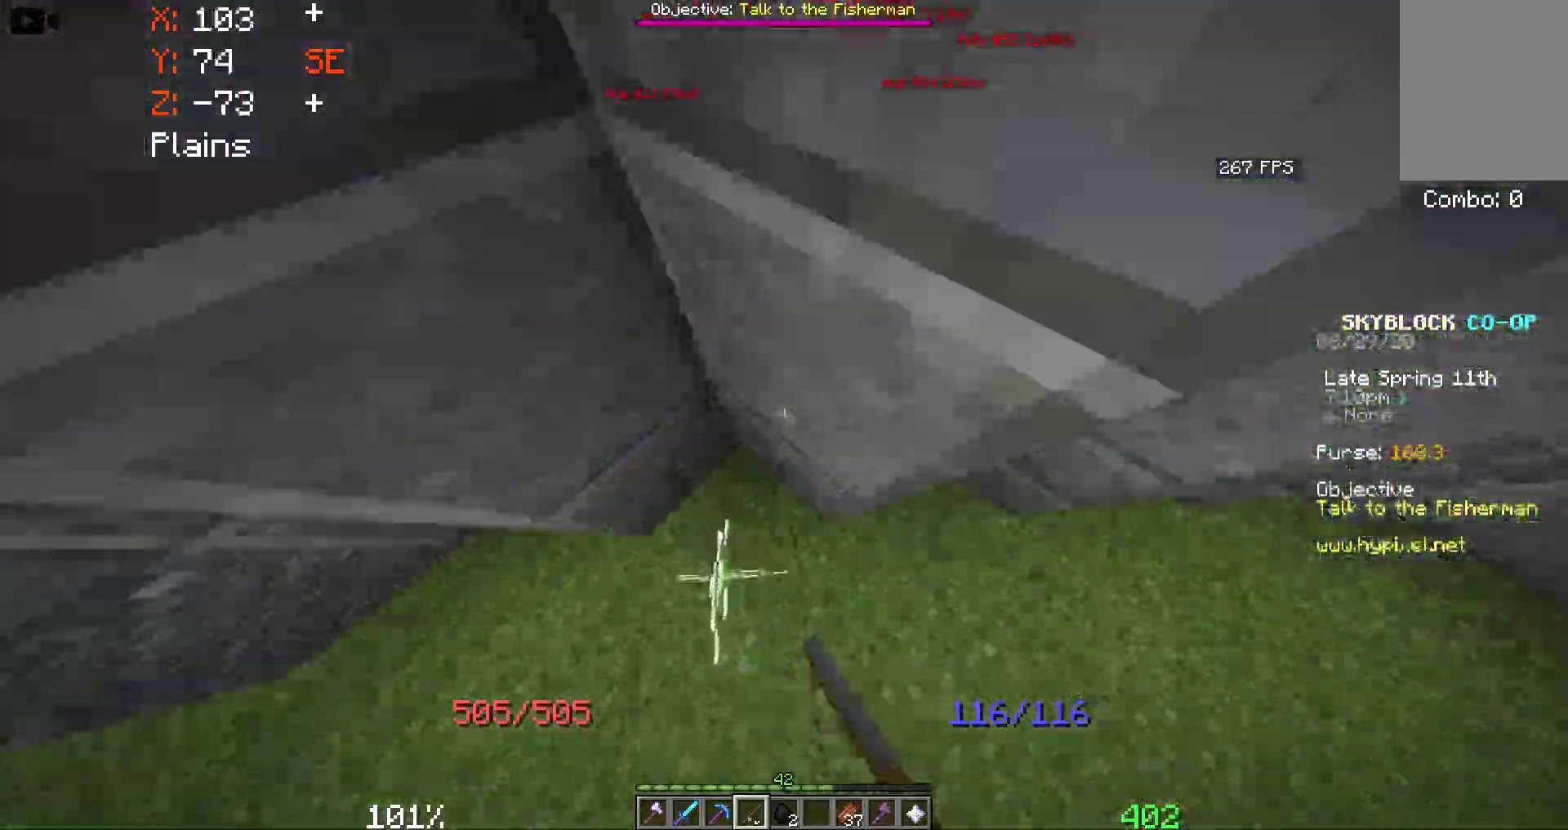
{"keys": ["space", "w"], "mouse": [], "events": []}
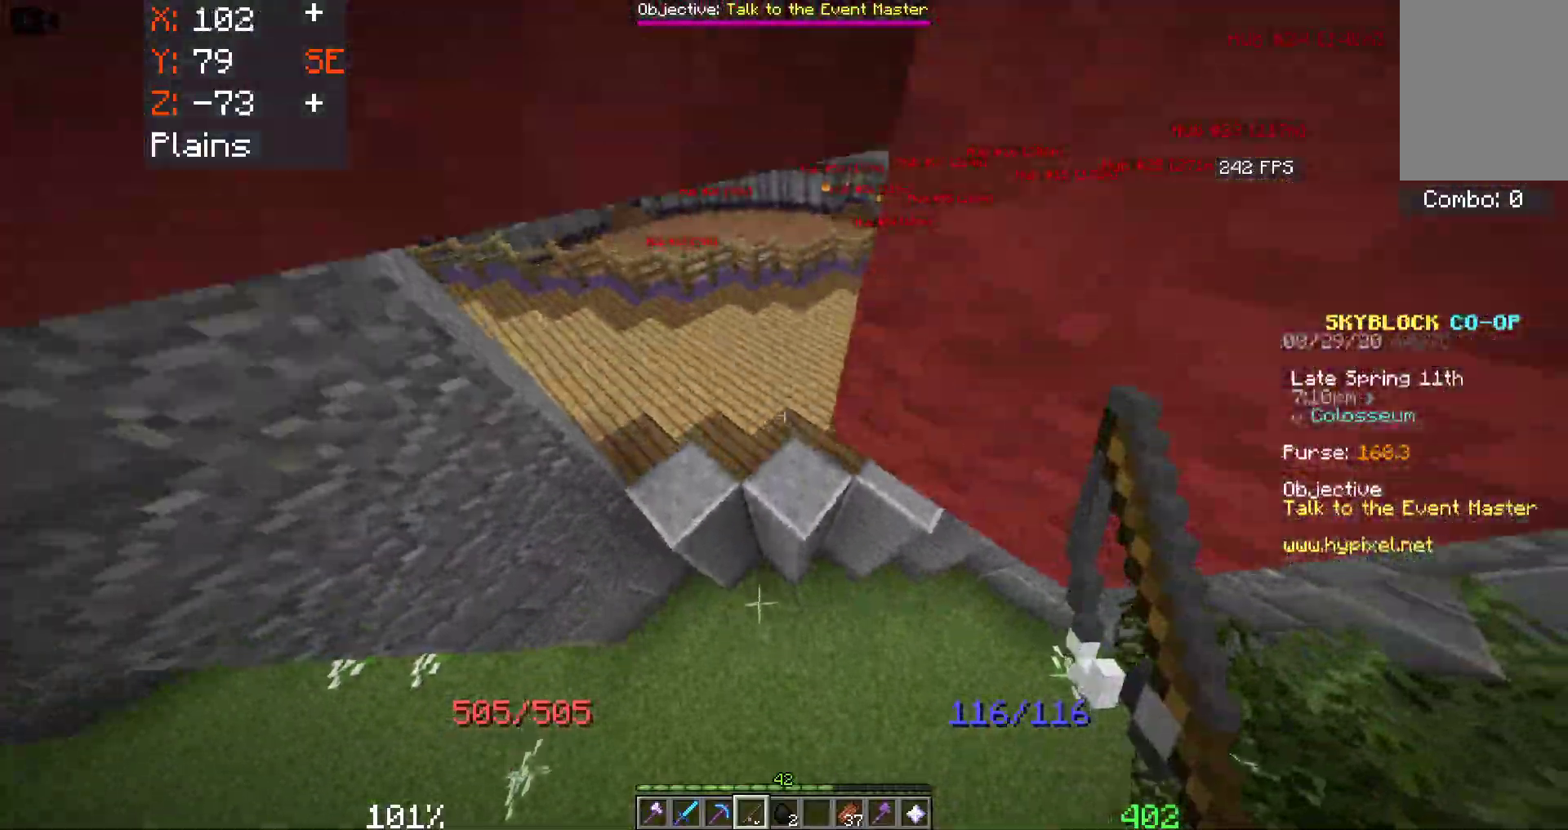
{"keys": ["space", "w"], "mouse": [], "events": [[50, "mouse_right", "down"], [167, "mouse_right", "up"]]}
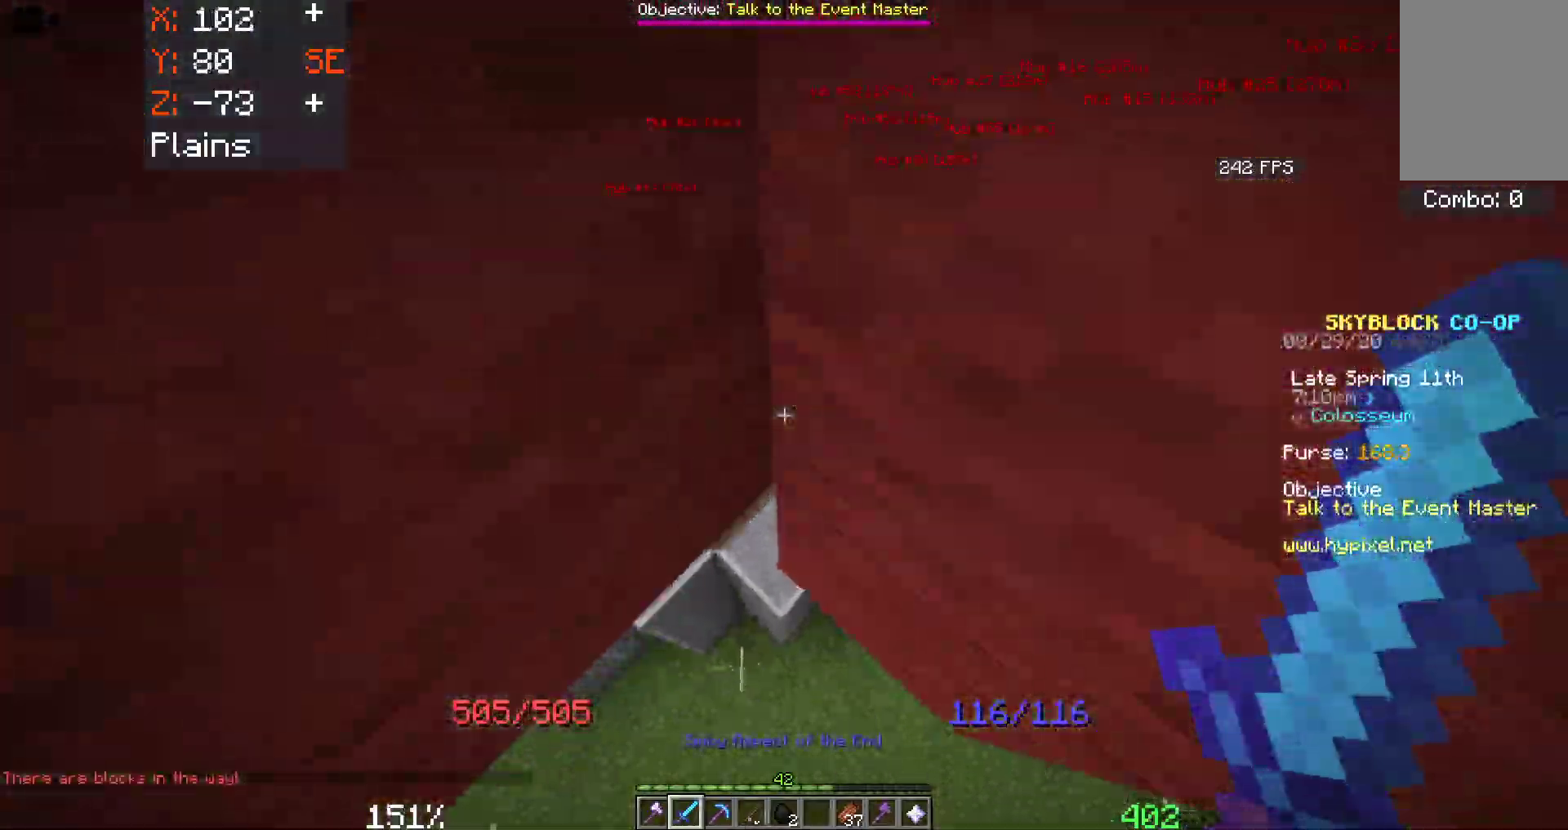
{"keys": ["w"], "mouse": [], "events": [[150, "space", "up"]]}
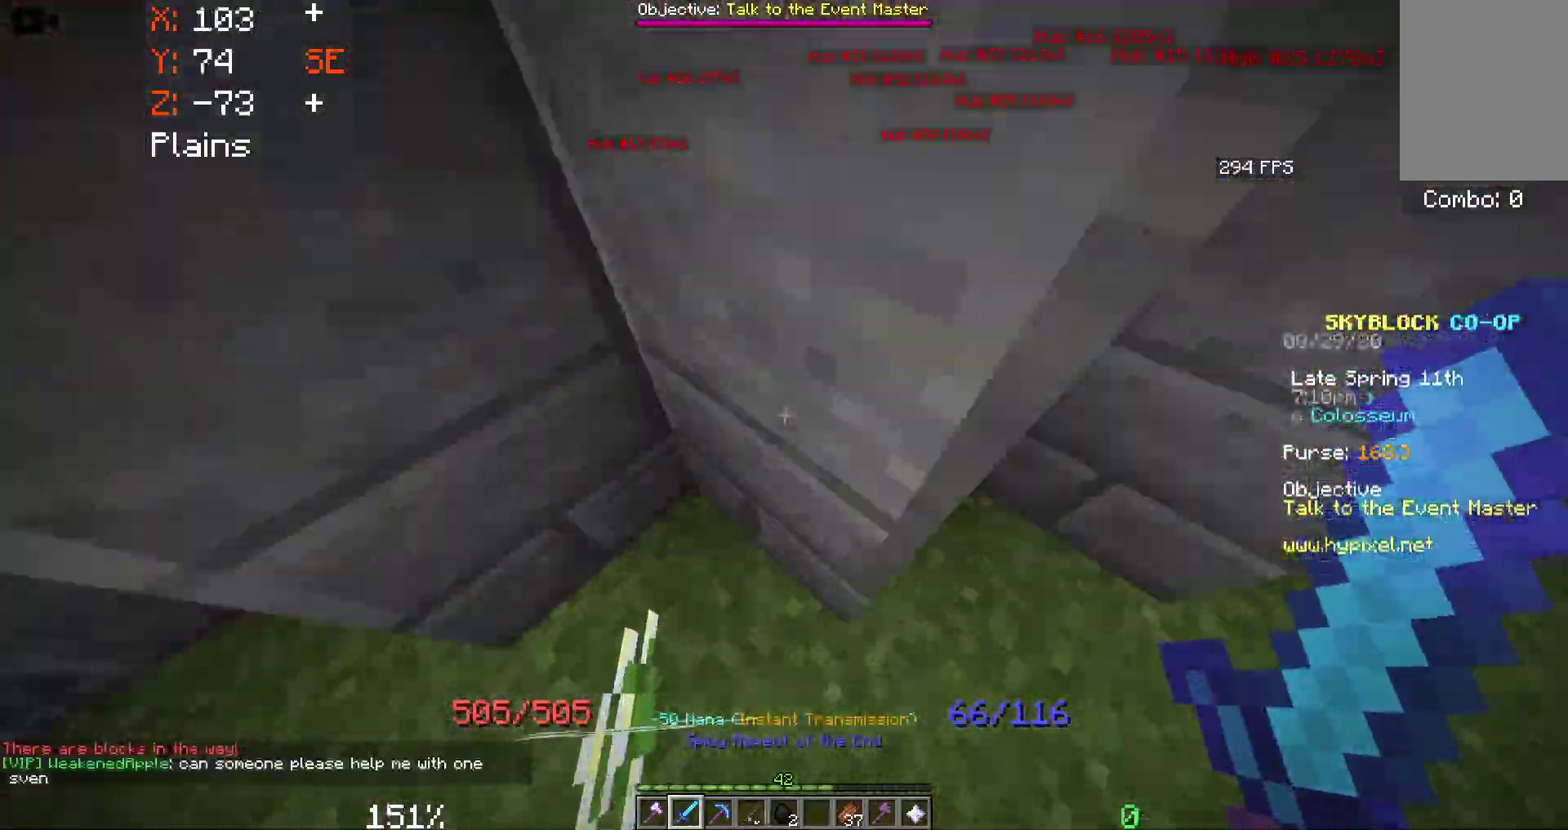
{"keys": ["d", "w"], "mouse": [], "events": [[83, "d", "down"], [100, "w", "up"], [333, "w", "down"]]}
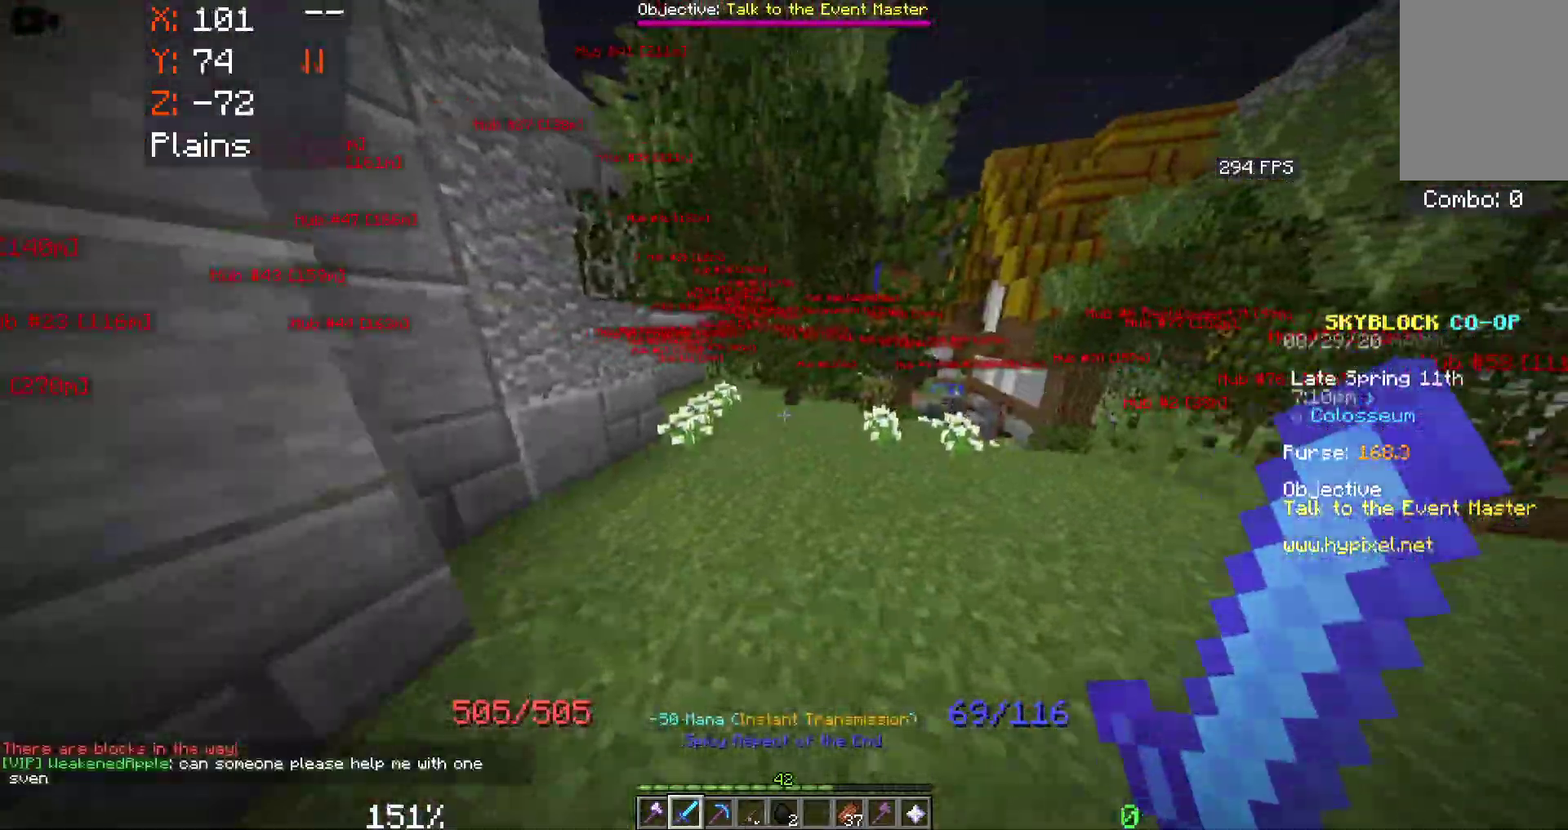
{"keys": ["d", "w"], "mouse": [], "events": [[117, "d", "up"], [283, "d", "down"]]}
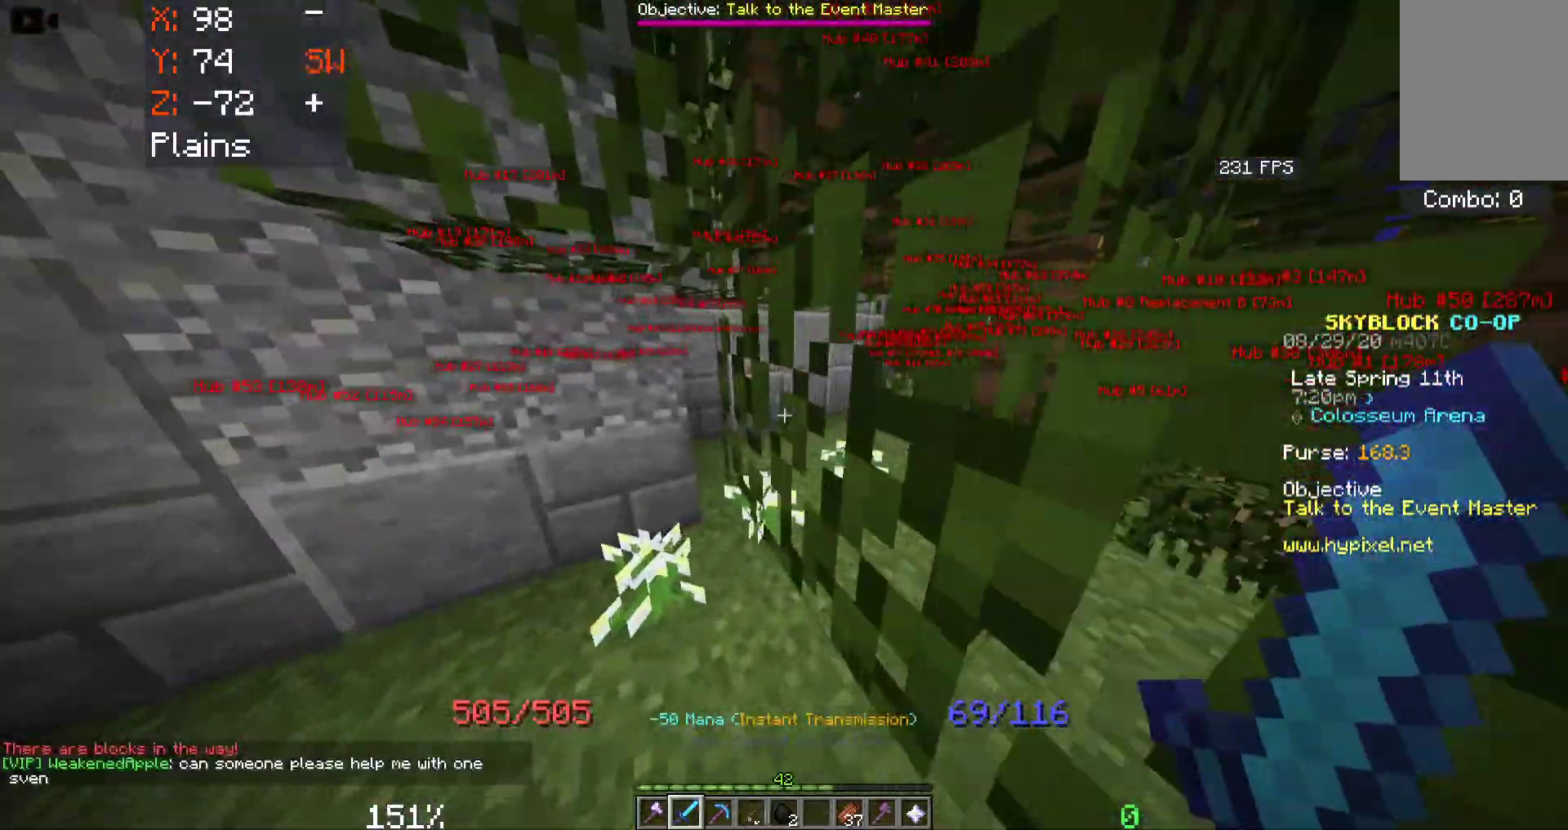
{"keys": ["w"], "mouse": [], "events": [[117, "d", "up"], [233, "d", "down"], [467, "d", "up"]]}